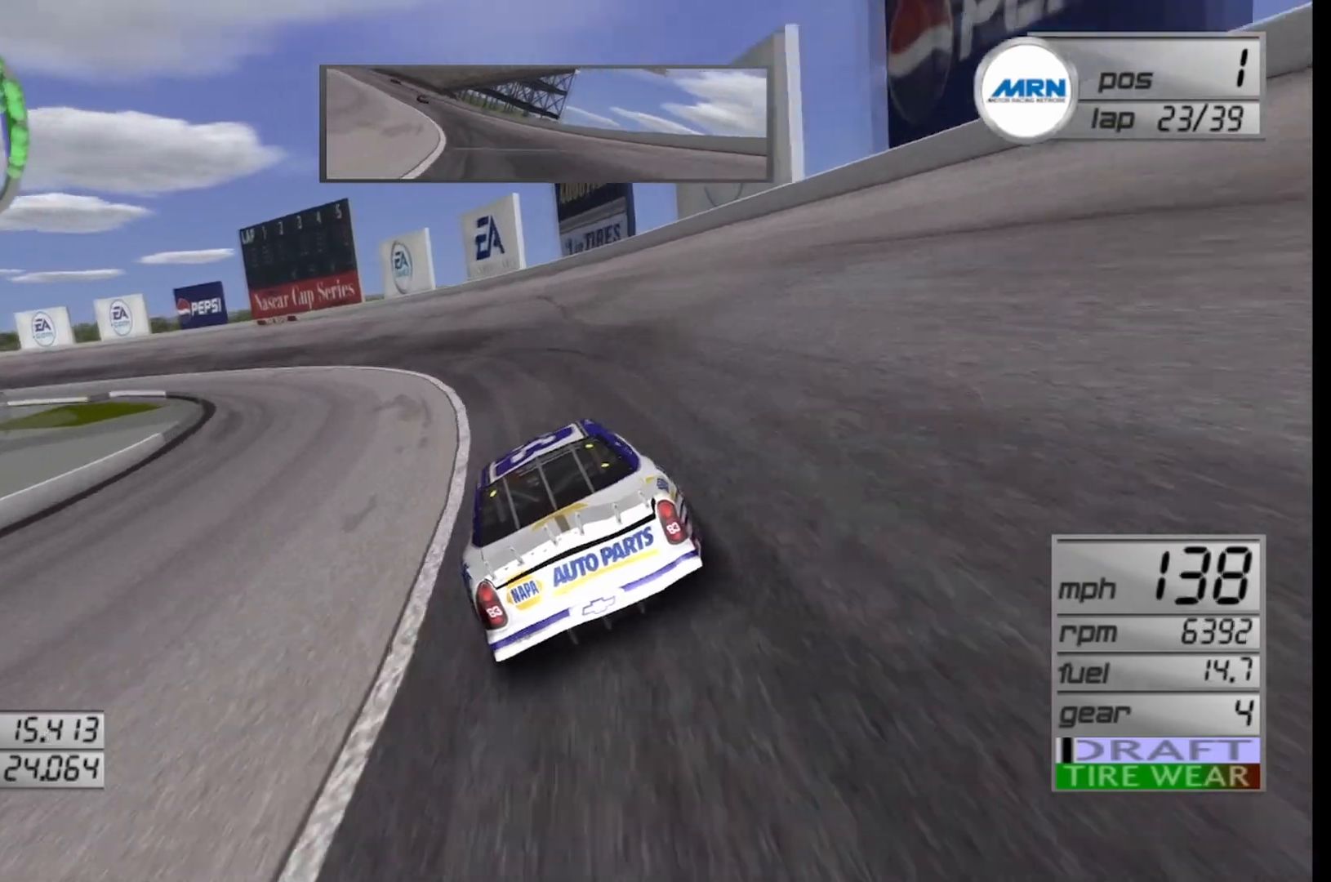
Gameplay with a controller (Xbox layout); each line is a JSON object with the inputs held at the frame after it. "events" lists button and stick changes between this image and that frame as [ms after this image, input, new state], when the widget could be followed in between.
{"buttons": ["R2"], "left_stick": "left", "right_stick": "center", "events": [[500, "R2", "down"]]}
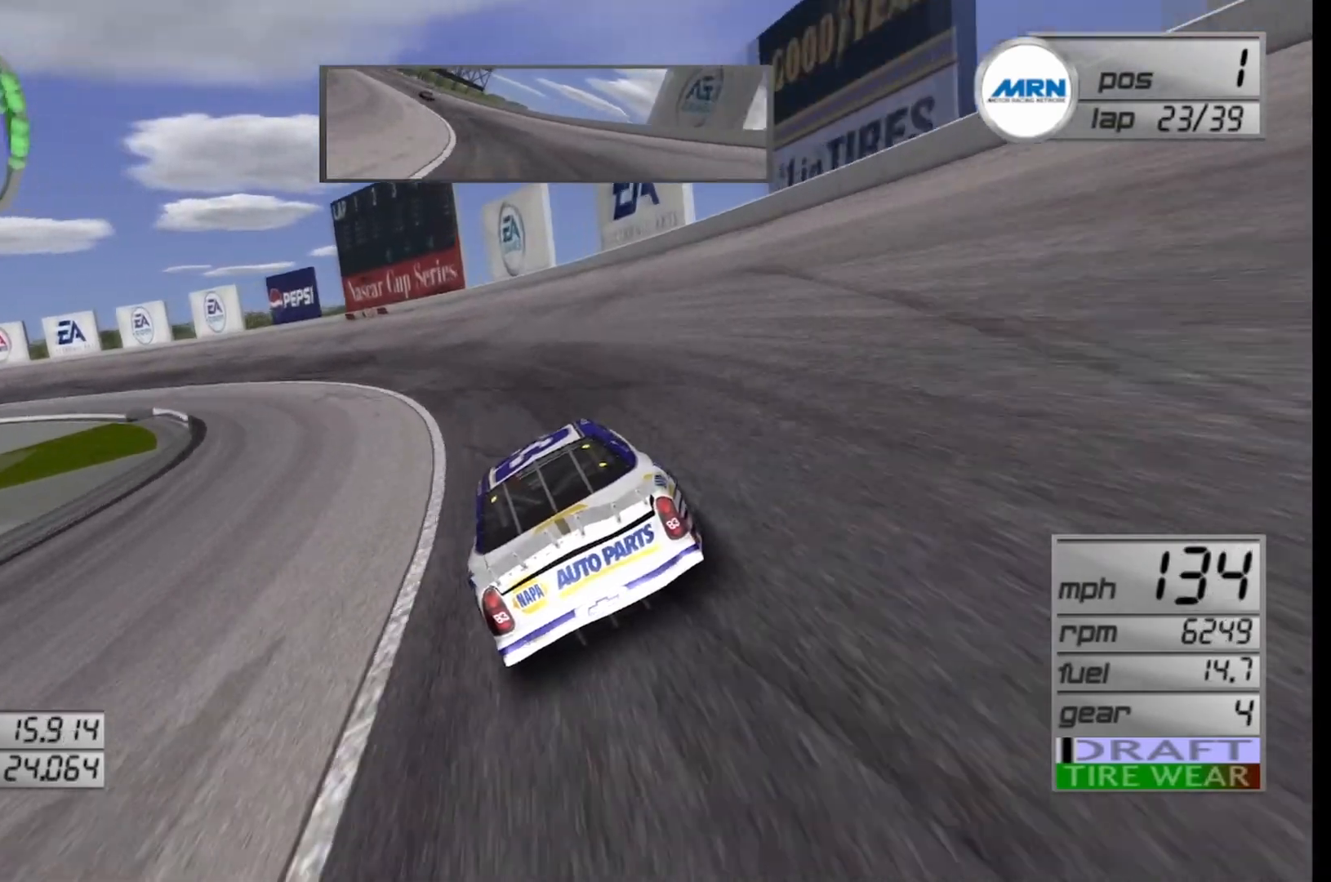
{"buttons": ["R2"], "left_stick": "left", "right_stick": "center", "events": []}
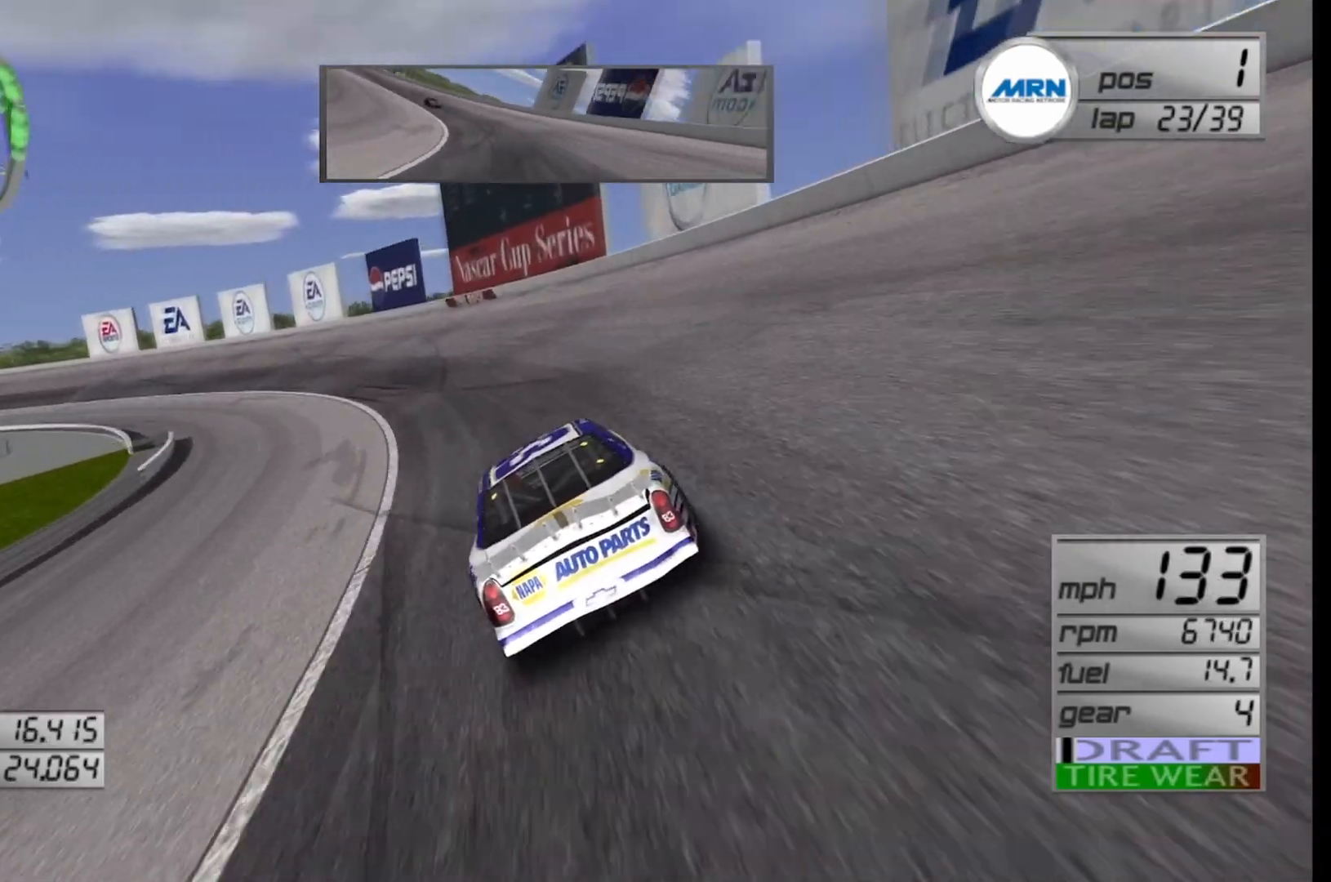
{"buttons": ["R2"], "left_stick": "left", "right_stick": "center", "events": []}
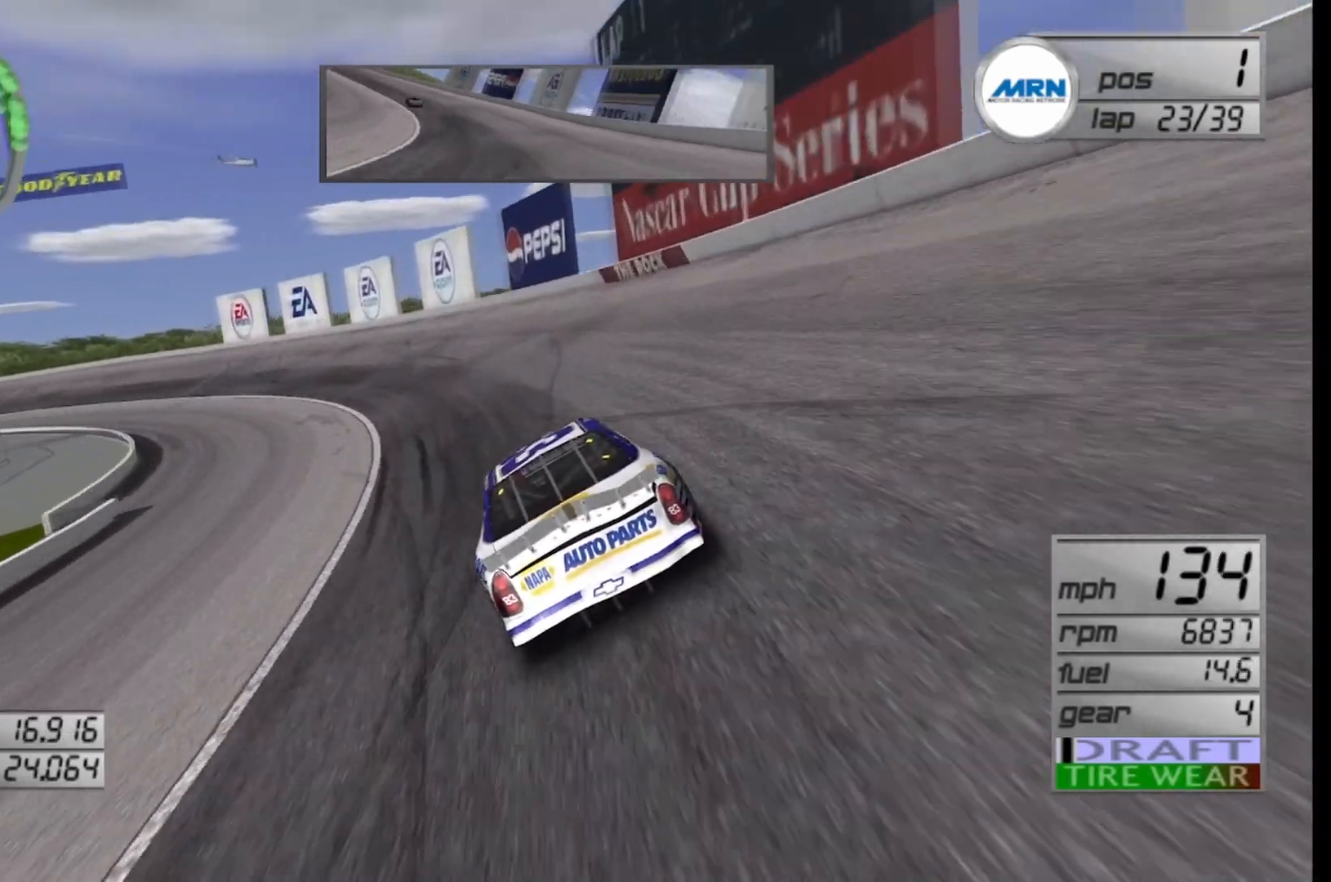
{"buttons": ["R2"], "left_stick": "left", "right_stick": "center", "events": []}
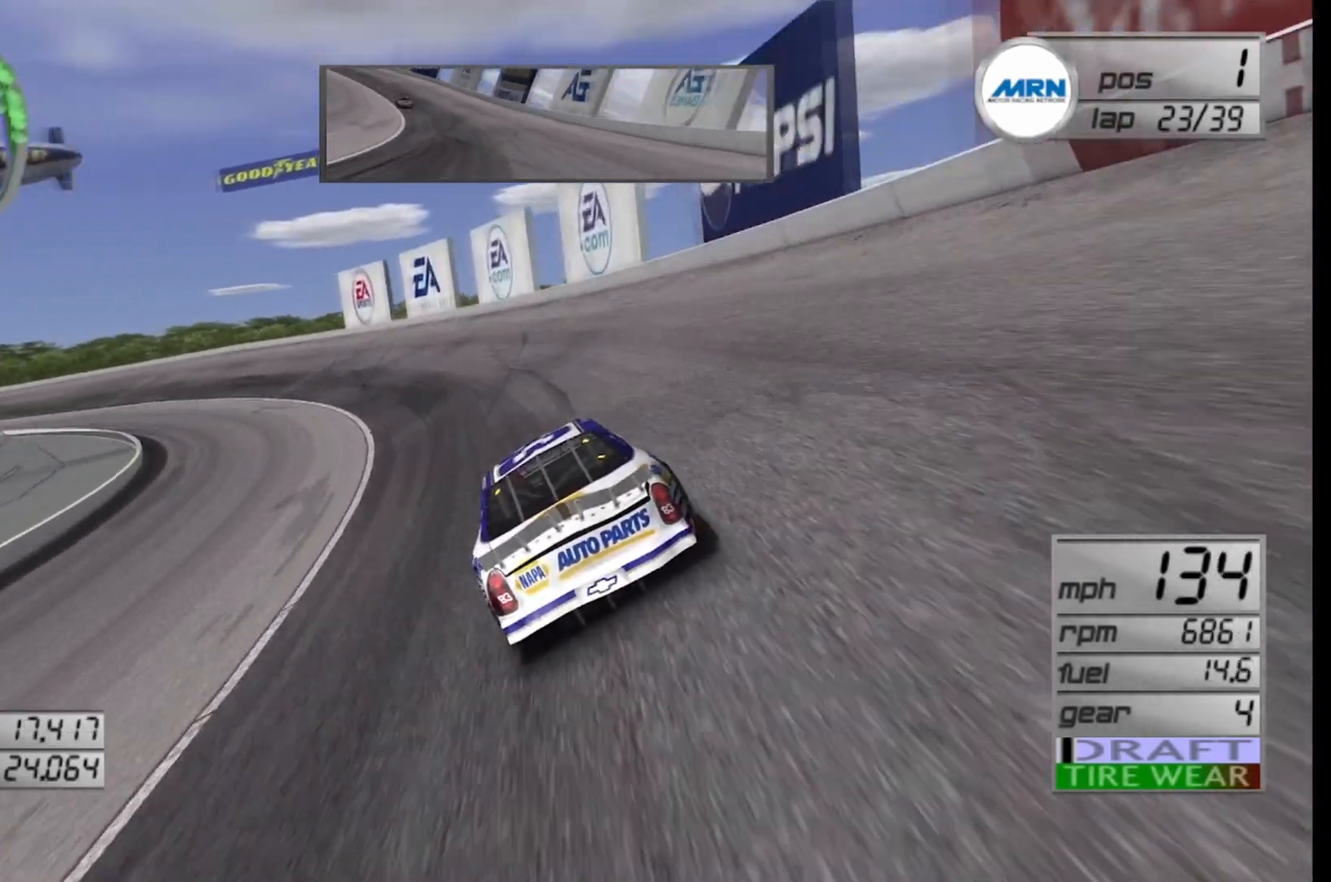
{"buttons": ["R2"], "left_stick": "left", "right_stick": "center", "events": []}
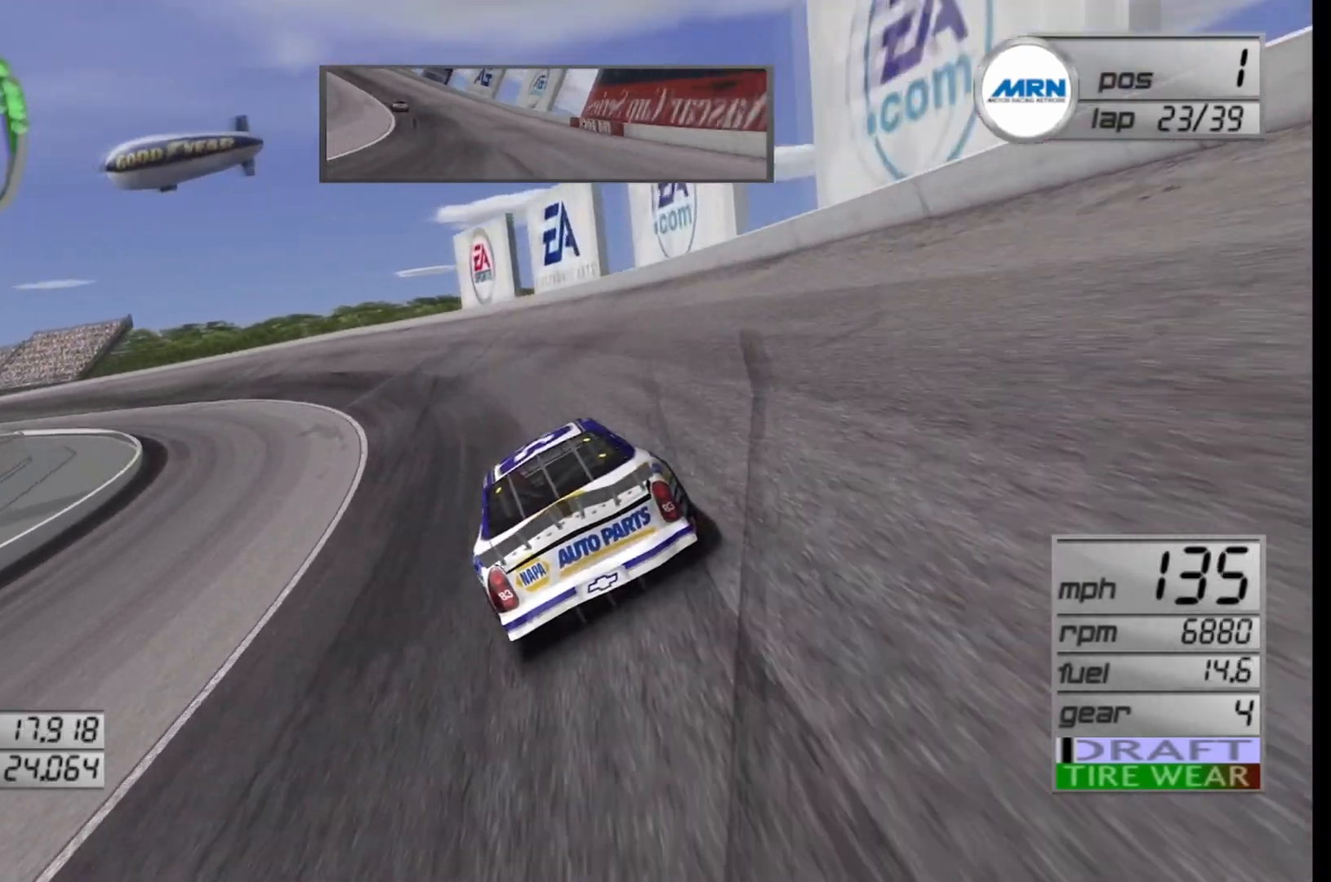
{"buttons": ["R2"], "left_stick": "left", "right_stick": "center", "events": []}
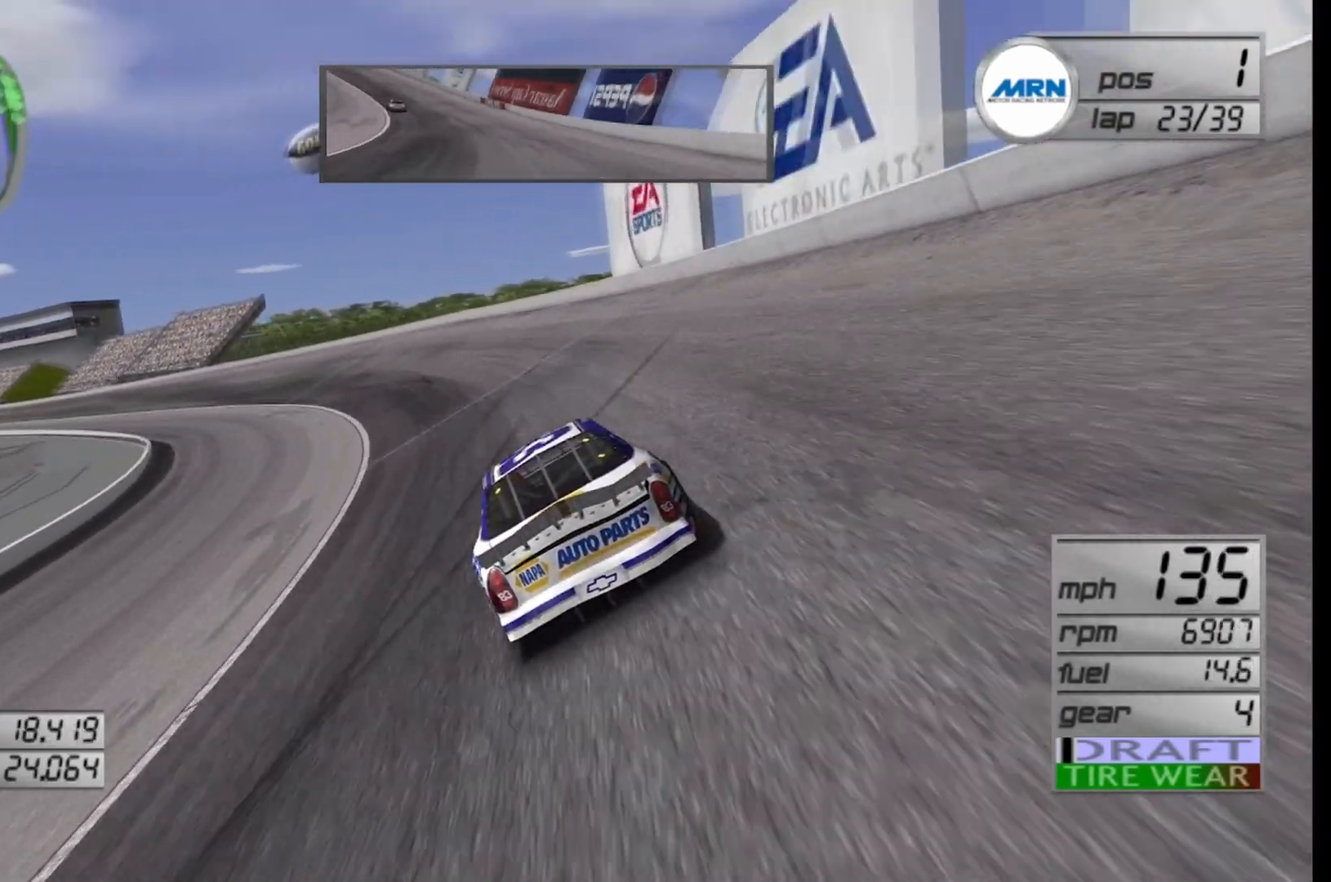
{"buttons": ["R2"], "left_stick": "left", "right_stick": "center", "events": []}
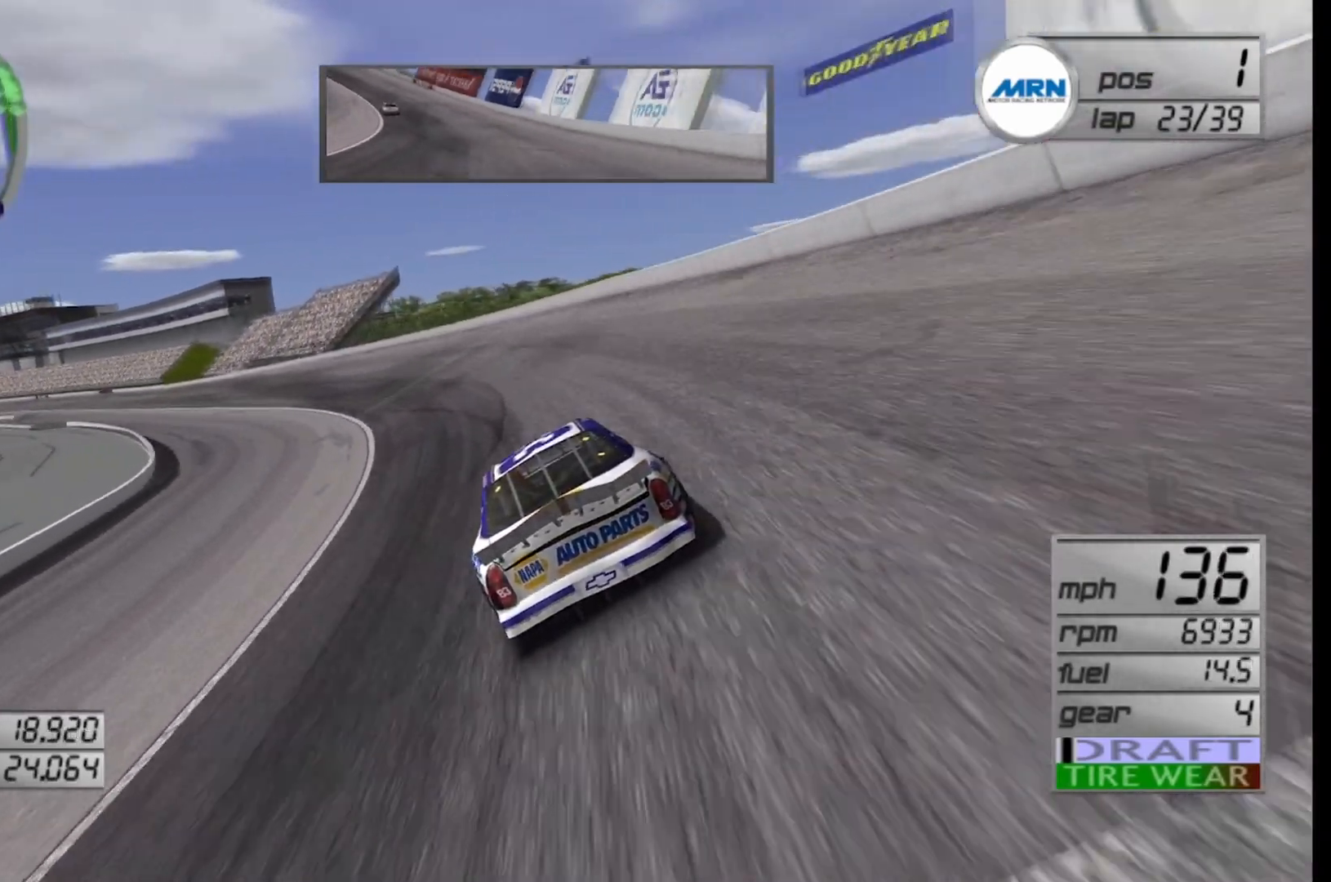
{"buttons": ["R2"], "left_stick": "left", "right_stick": "center", "events": []}
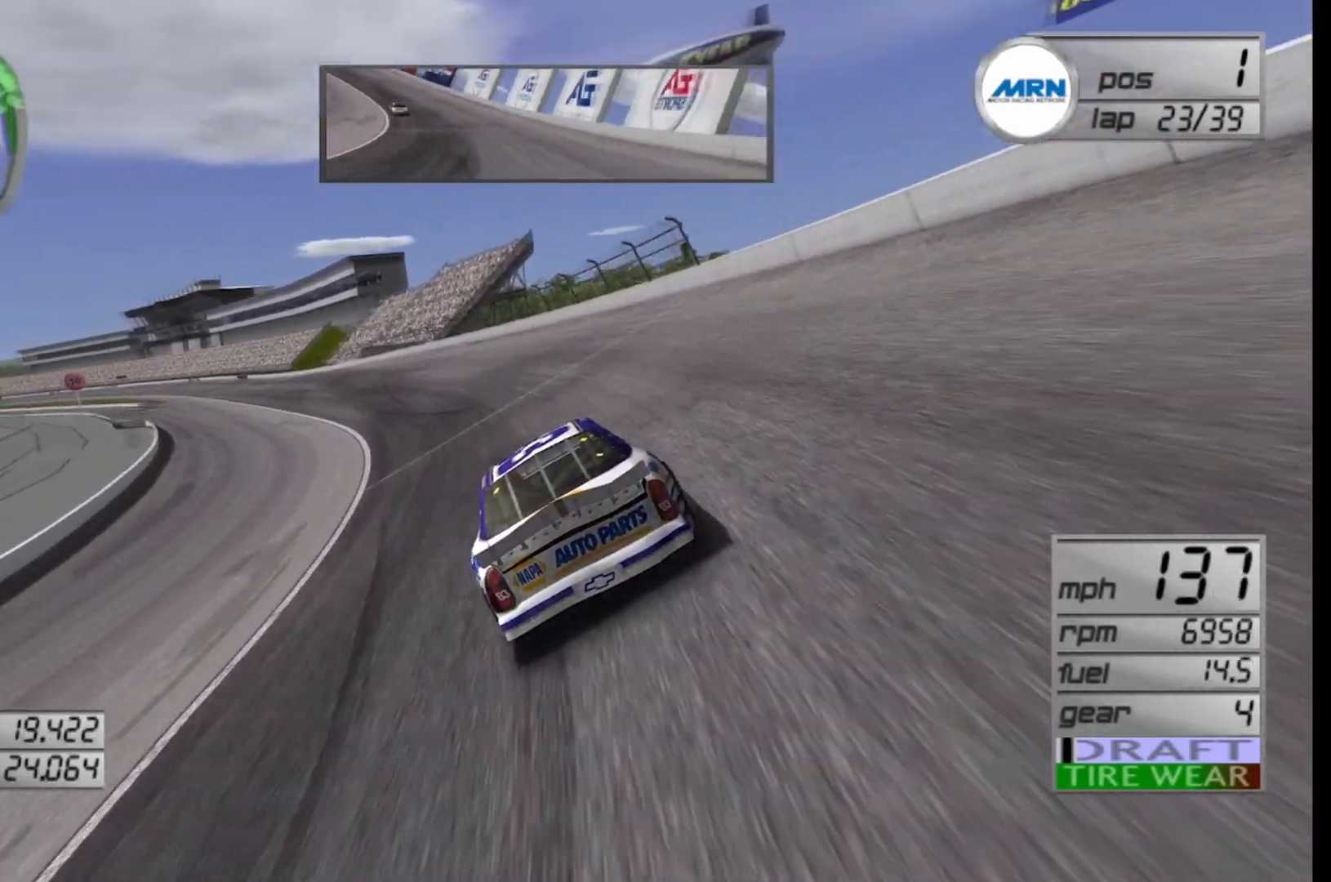
{"buttons": ["R2"], "left_stick": "left", "right_stick": "center", "events": [[375, "left_stick", "center"], [458, "left_stick", "left"]]}
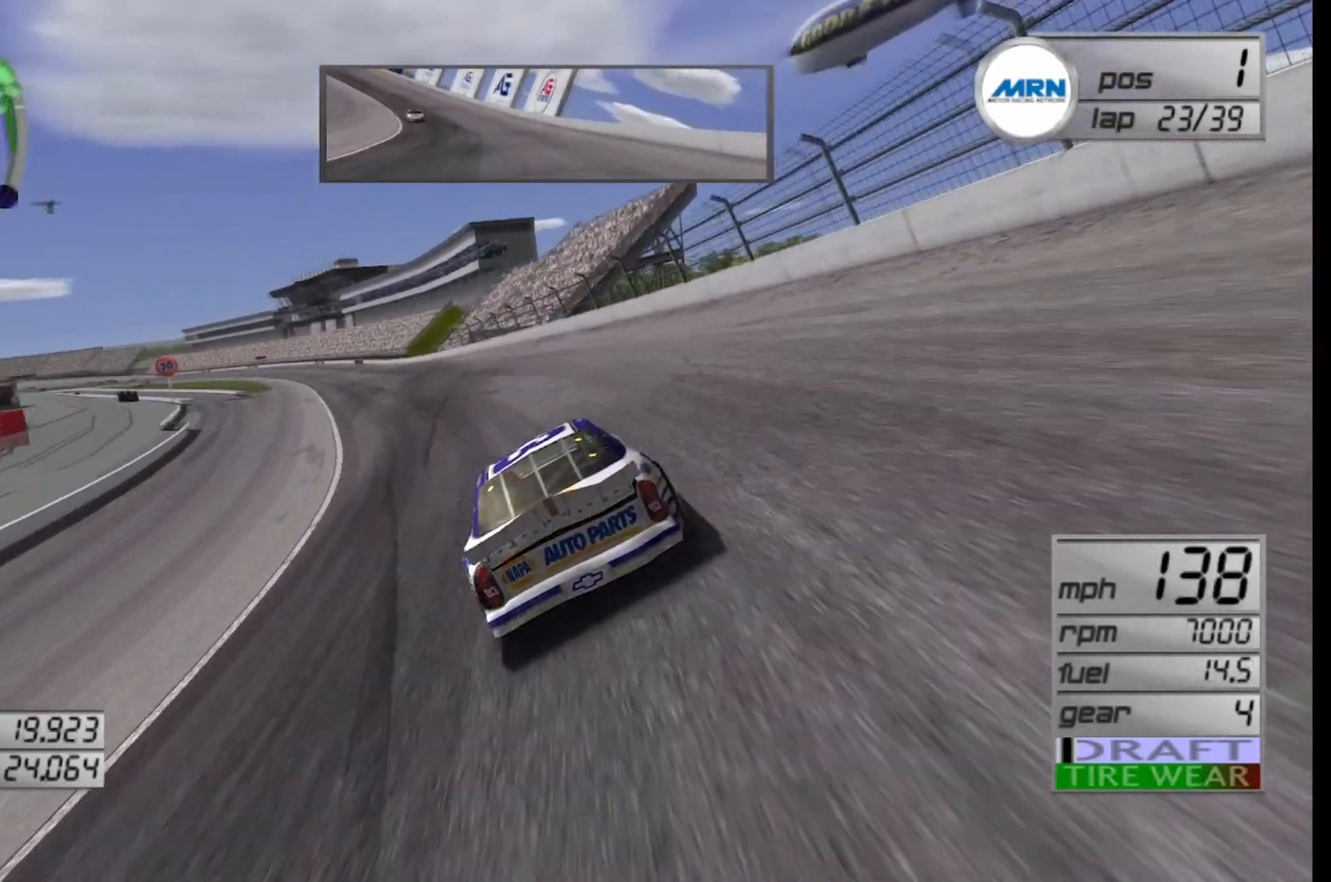
{"buttons": ["R2"], "left_stick": "center", "right_stick": "center", "events": [[375, "left_stick", "center"]]}
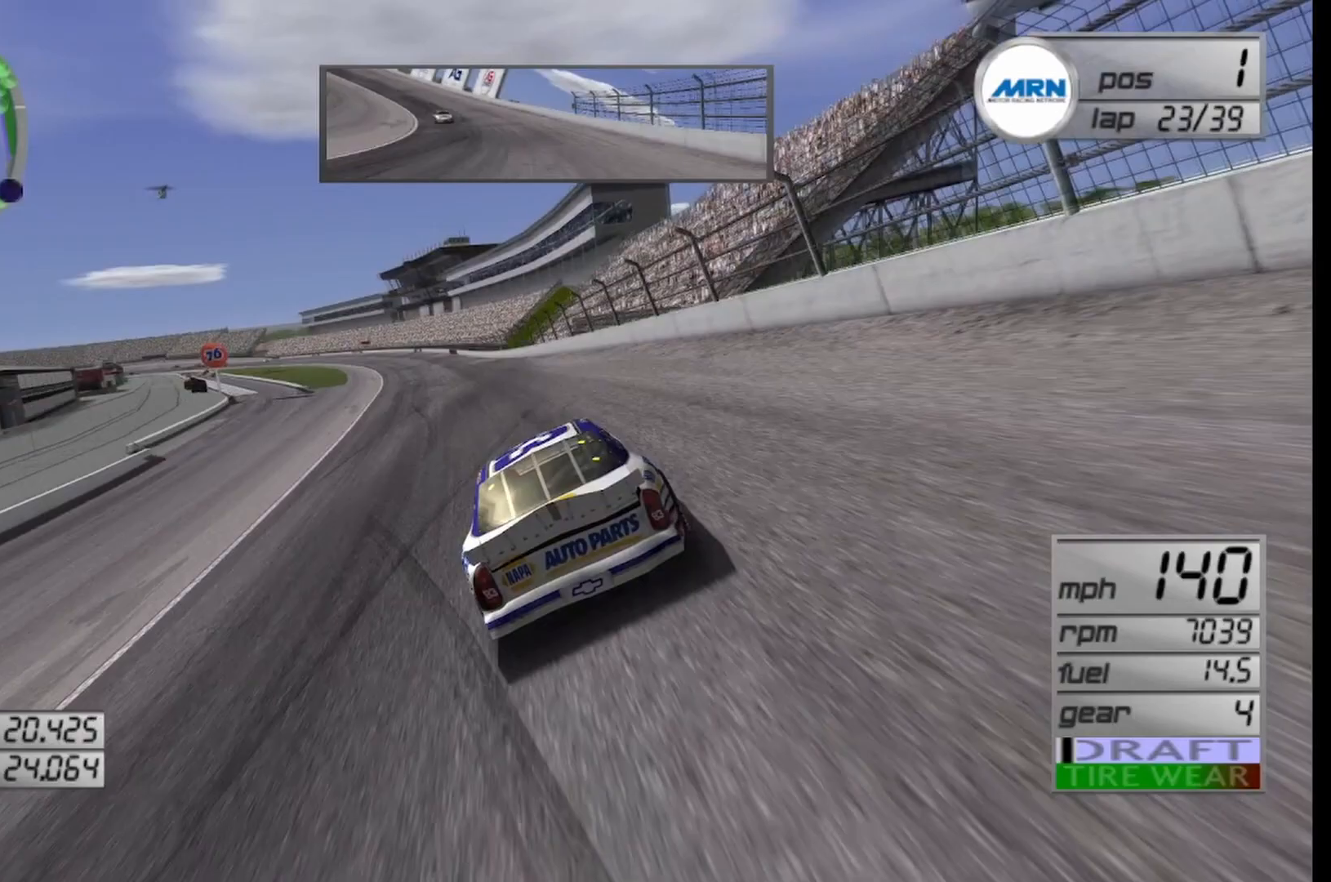
{"buttons": ["R2"], "left_stick": "center", "right_stick": "center", "events": [[42, "left_stick", "left"], [250, "left_stick", "center"]]}
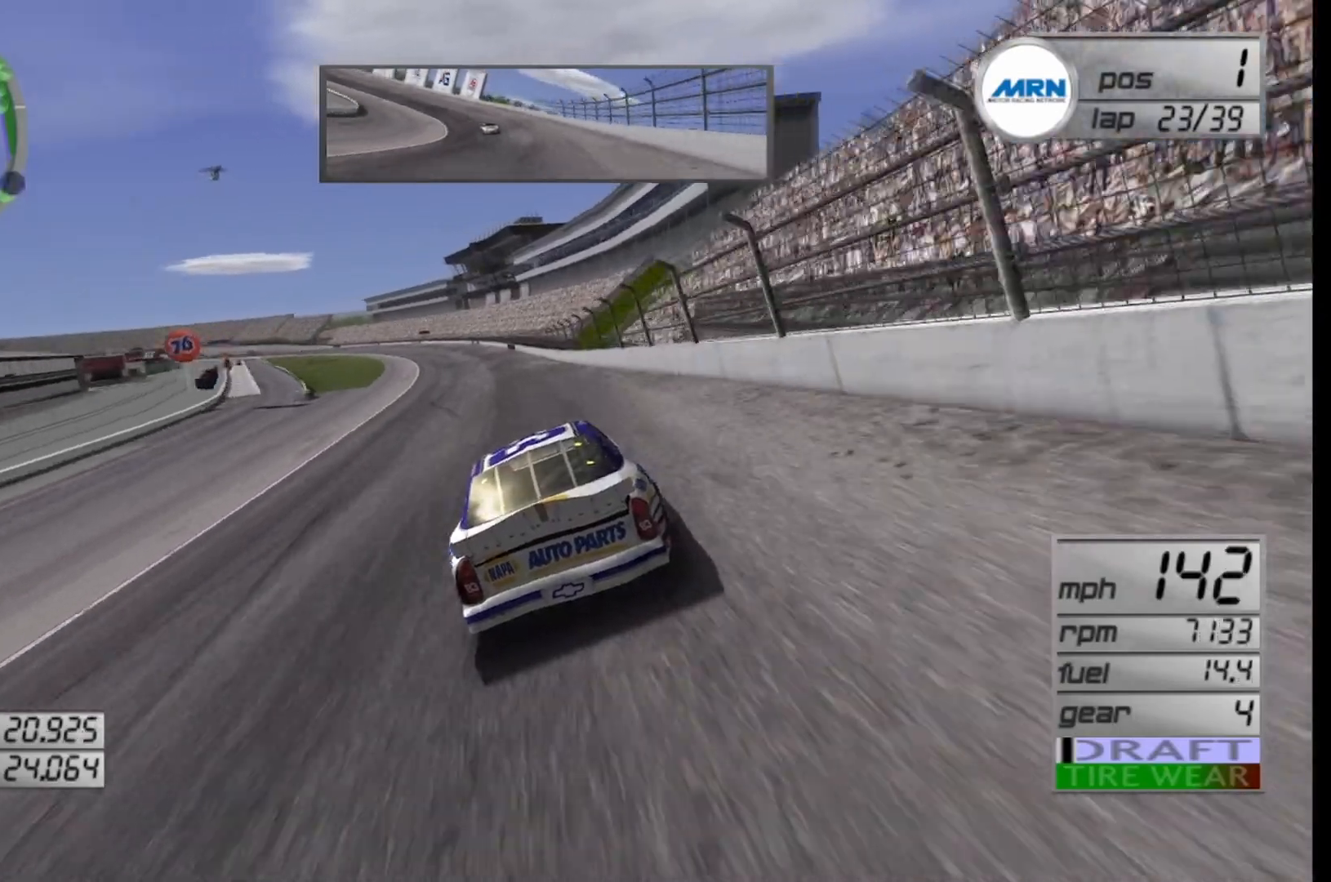
{"buttons": ["R2"], "left_stick": "center", "right_stick": "center", "events": [[125, "left_stick", "left"], [250, "left_stick", "center"]]}
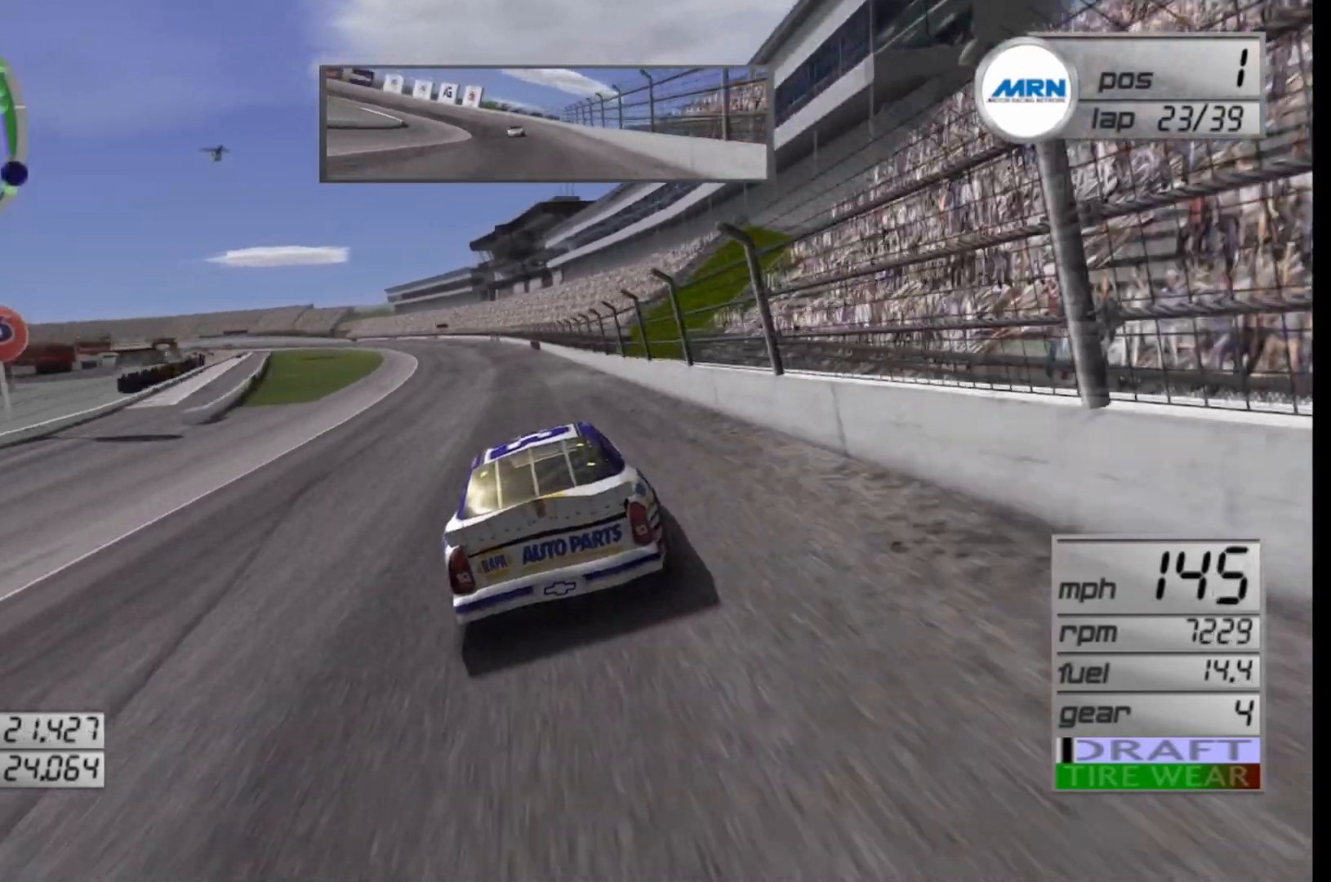
{"buttons": ["R2"], "left_stick": "left", "right_stick": "center", "events": [[208, "left_stick", "left"], [333, "left_stick", "center"], [458, "left_stick", "left"]]}
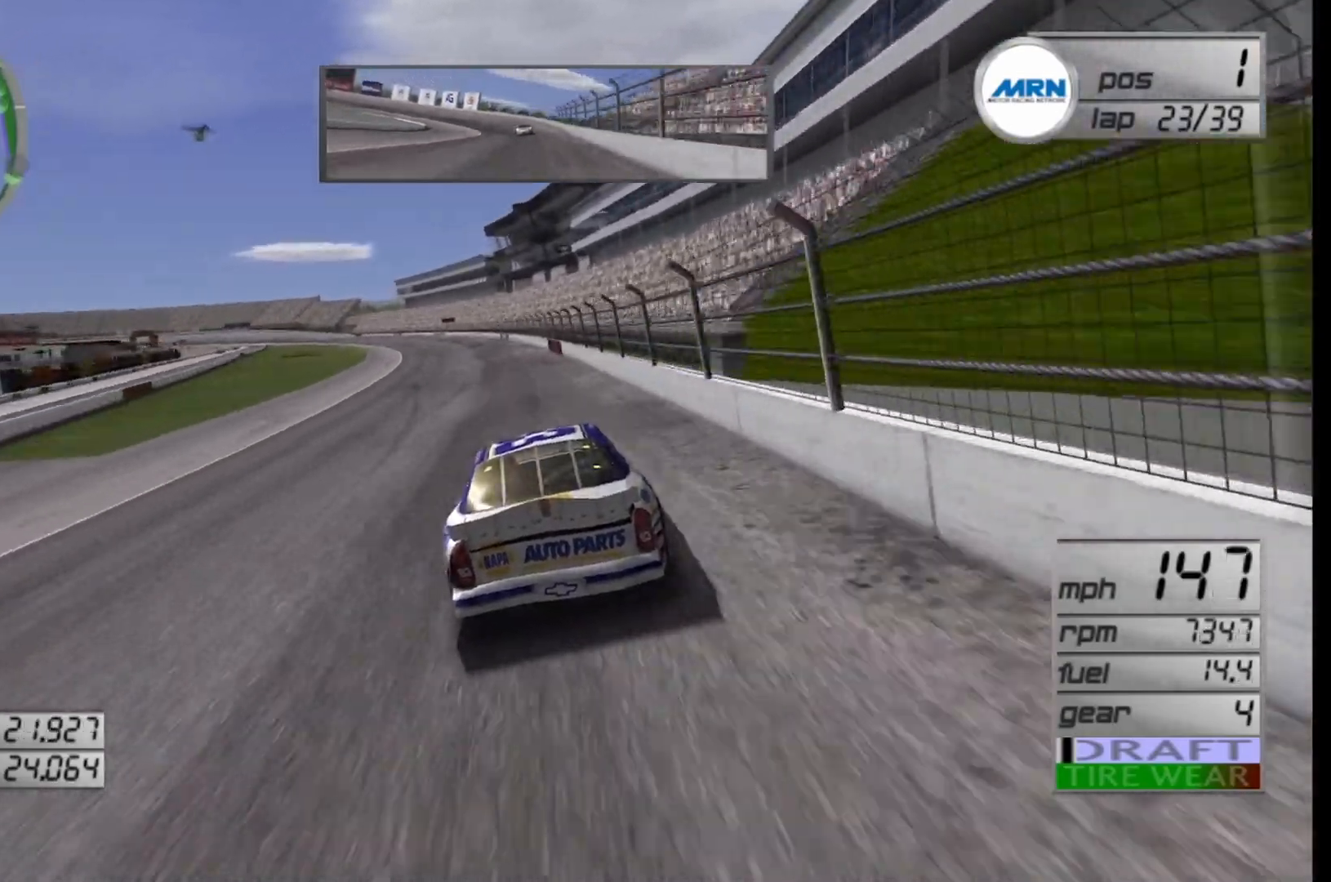
{"buttons": ["R2"], "left_stick": "center", "right_stick": "center", "events": [[167, "left_stick", "center"], [292, "left_stick", "left"], [458, "left_stick", "center"]]}
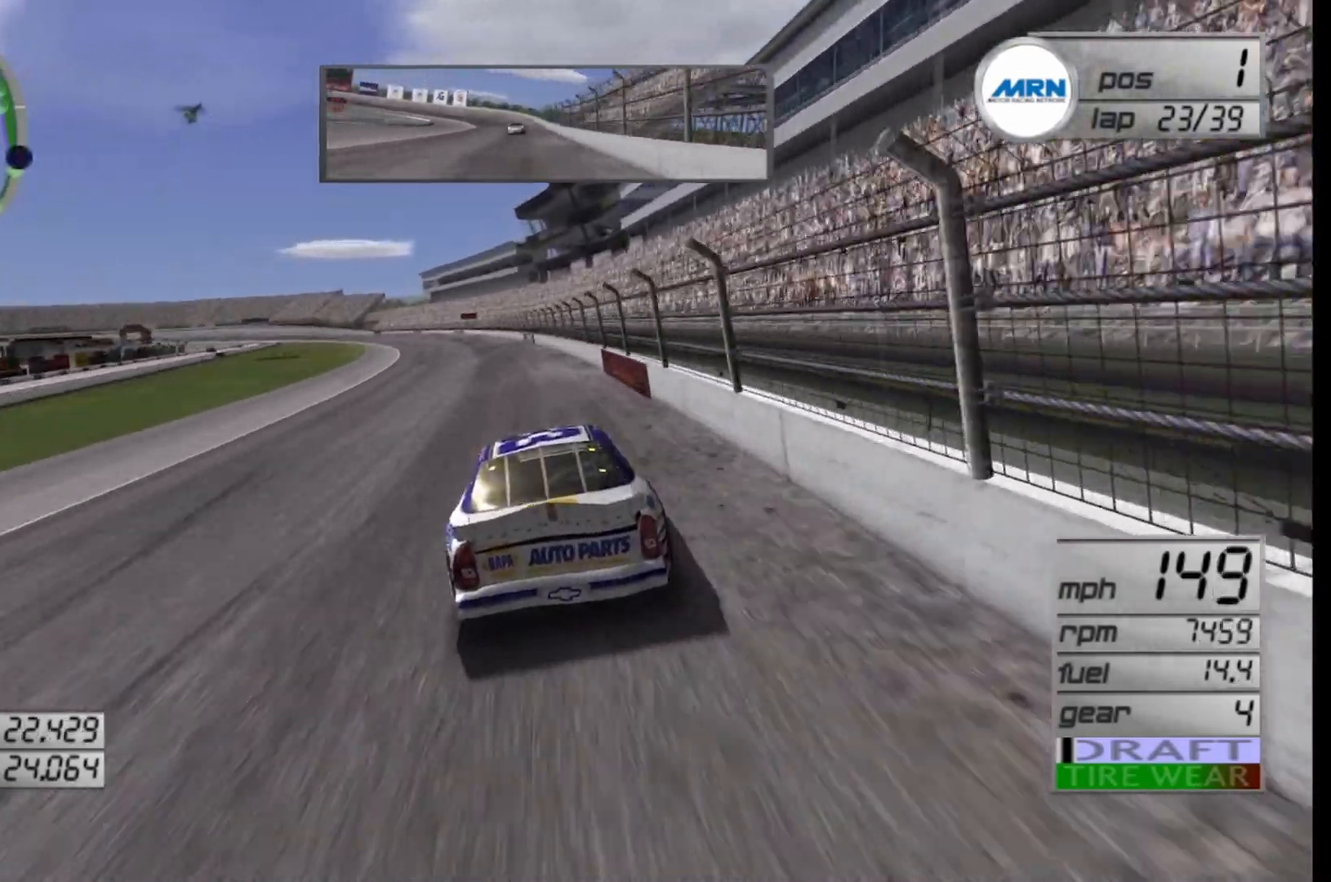
{"buttons": ["R2"], "left_stick": "center", "right_stick": "center", "events": [[250, "left_stick", "left"], [458, "left_stick", "center"]]}
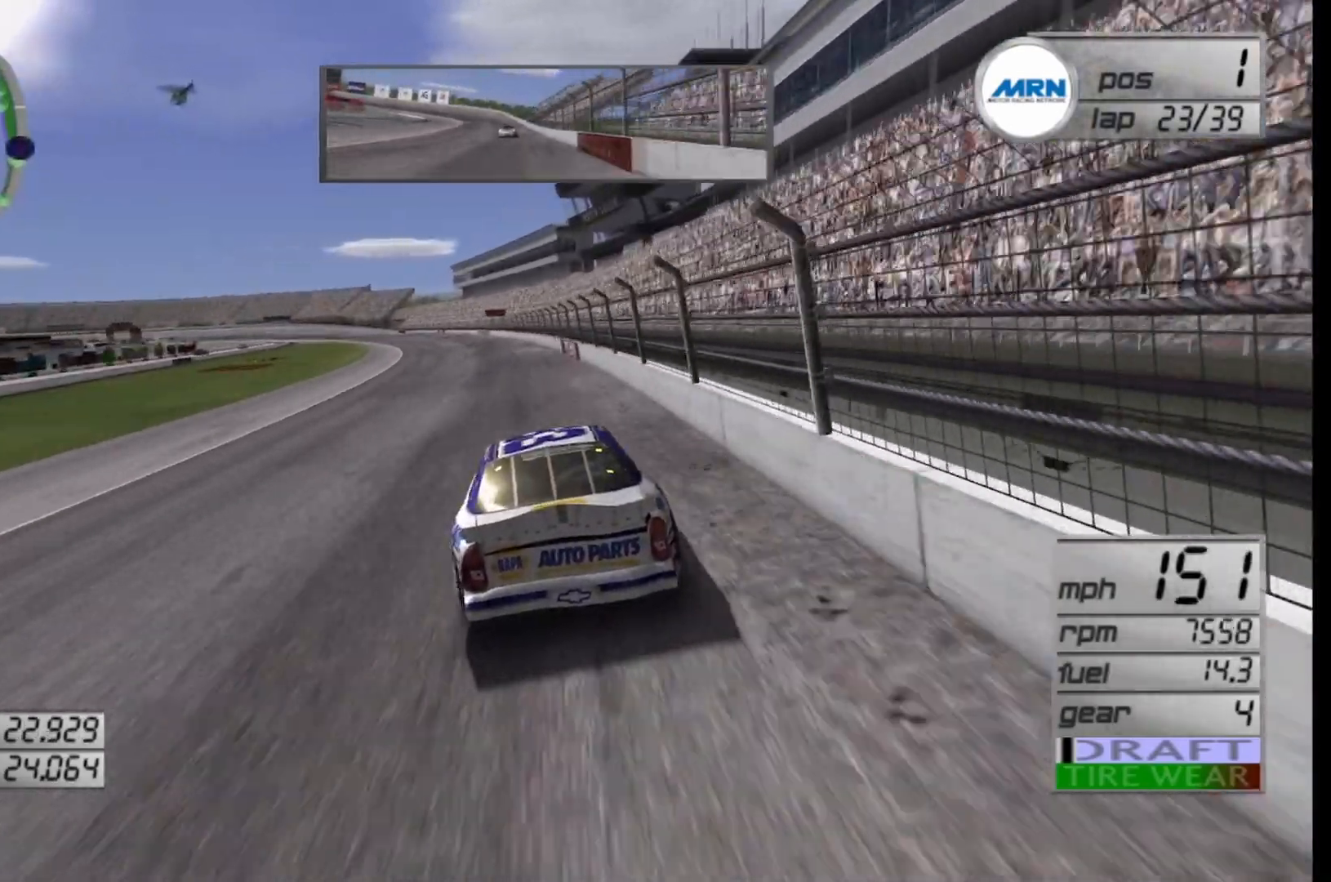
{"buttons": ["R2"], "left_stick": "center", "right_stick": "center", "events": []}
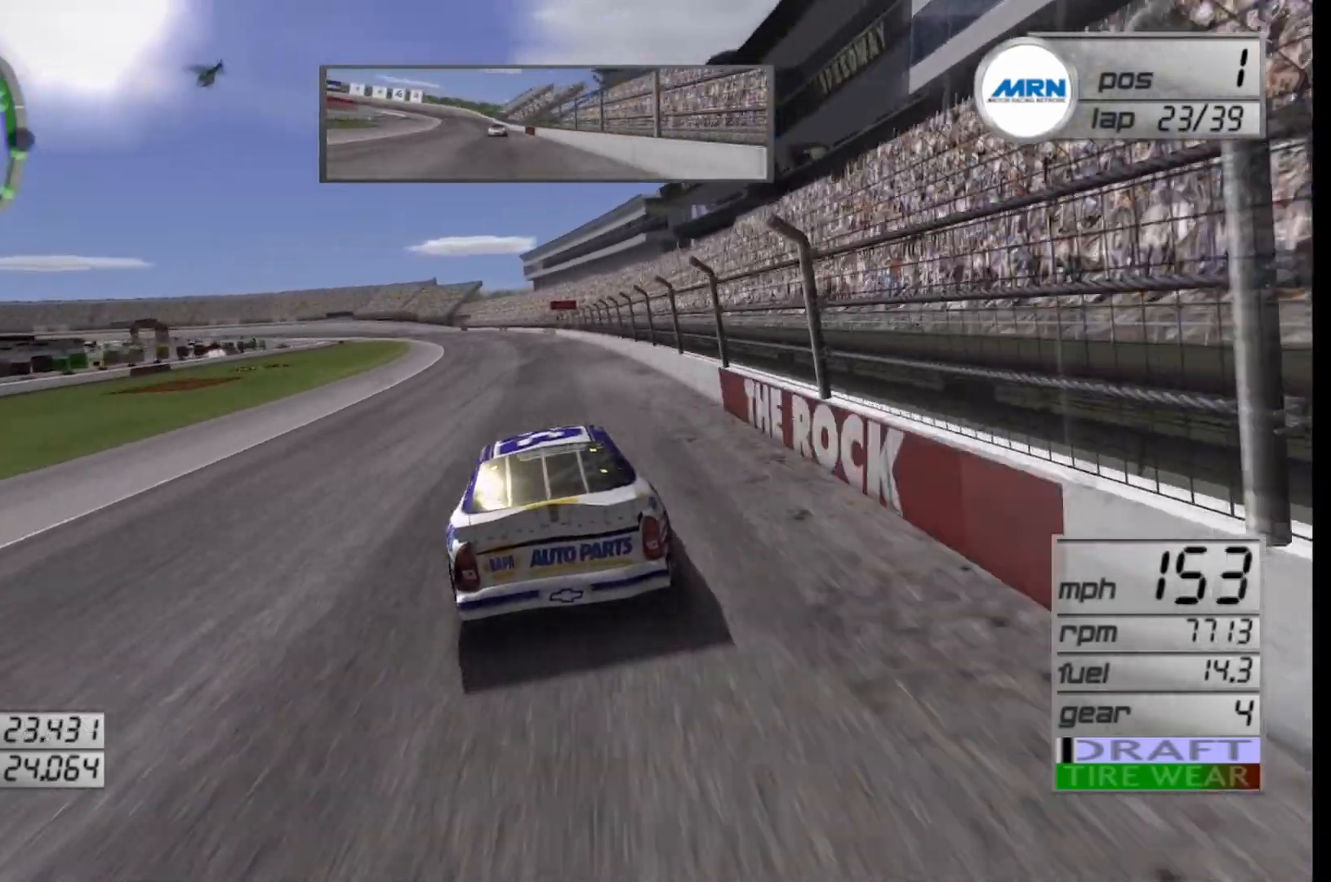
{"buttons": ["R2"], "left_stick": "center", "right_stick": "center", "events": [[292, "left_stick", "left"], [458, "left_stick", "center"]]}
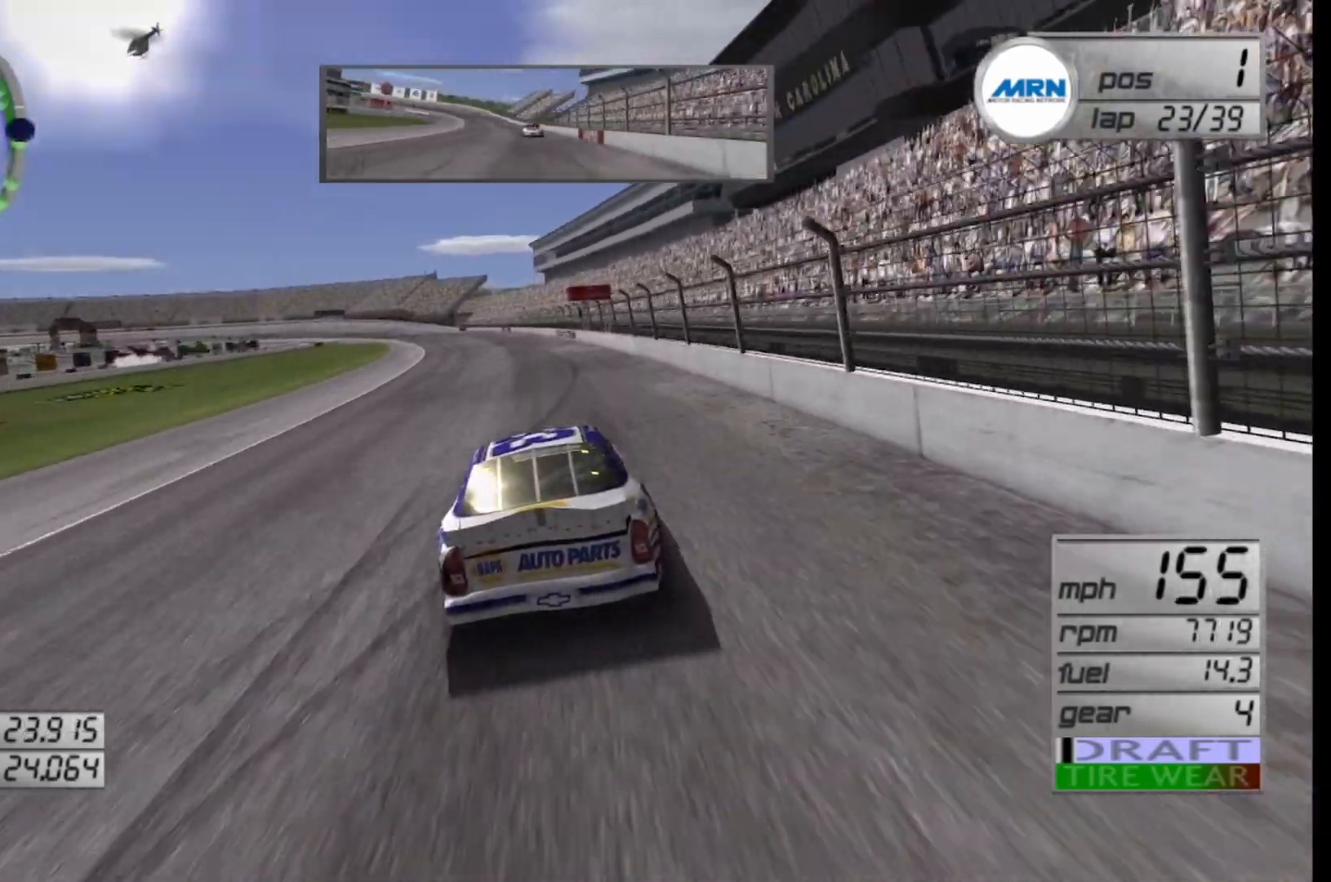
{"buttons": ["R2"], "left_stick": "center", "right_stick": "center", "events": [[83, "left_stick", "left"], [250, "left_stick", "center"], [333, "left_stick", "left"], [458, "left_stick", "center"]]}
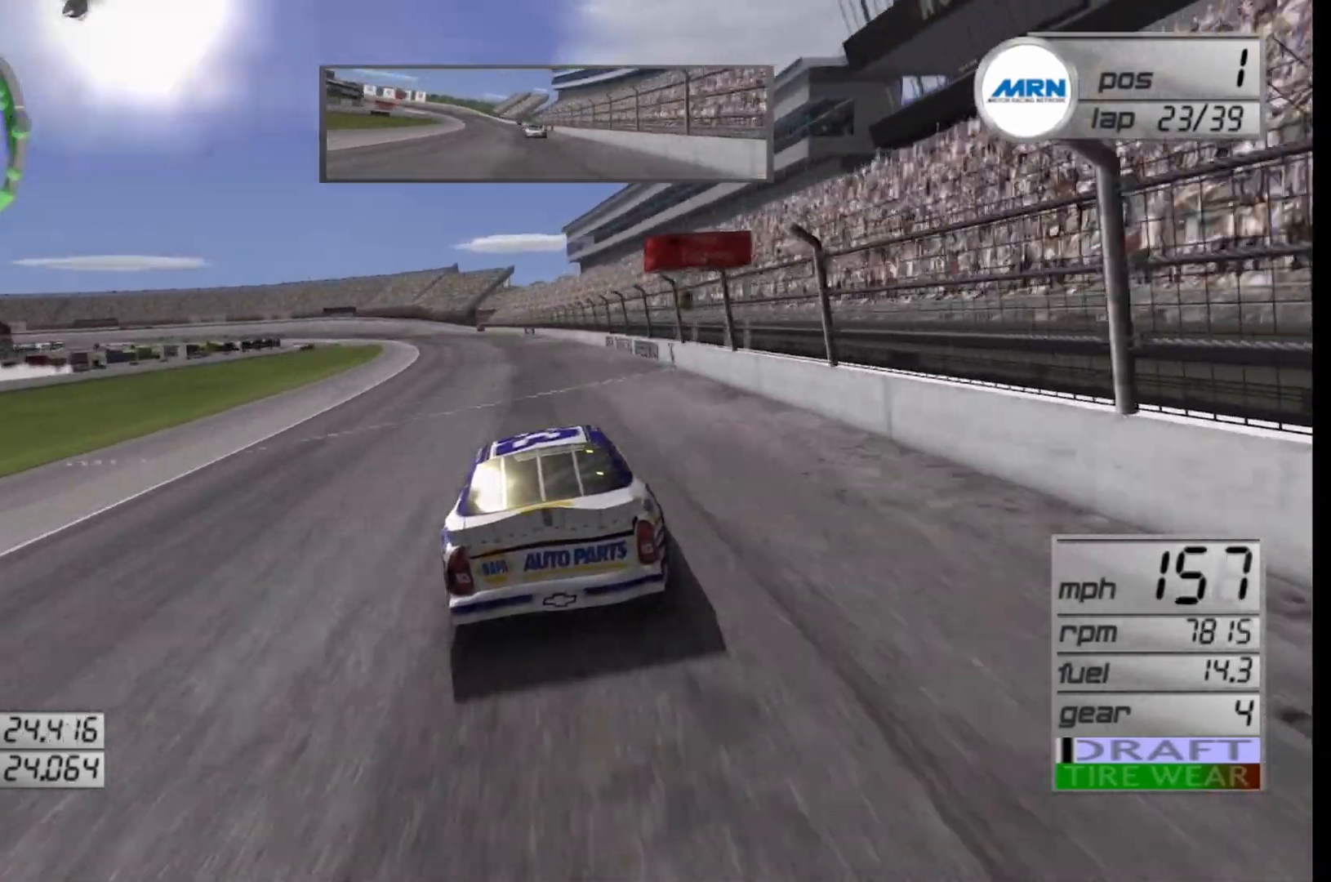
{"buttons": ["R2"], "left_stick": "center", "right_stick": "center", "events": [[250, "left_stick", "left"], [458, "left_stick", "center"]]}
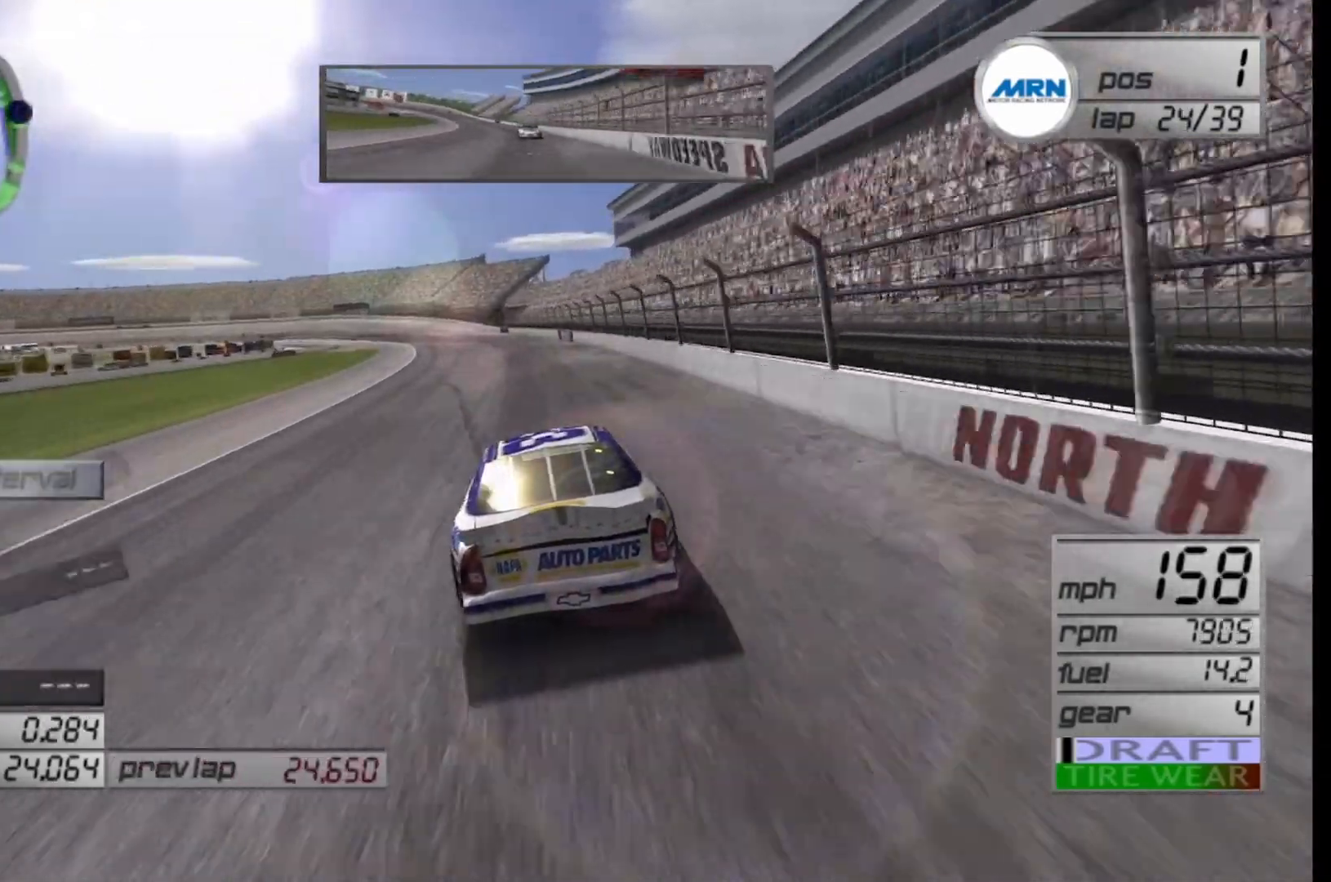
{"buttons": ["R2"], "left_stick": "left", "right_stick": "center", "events": [[375, "left_stick", "left"]]}
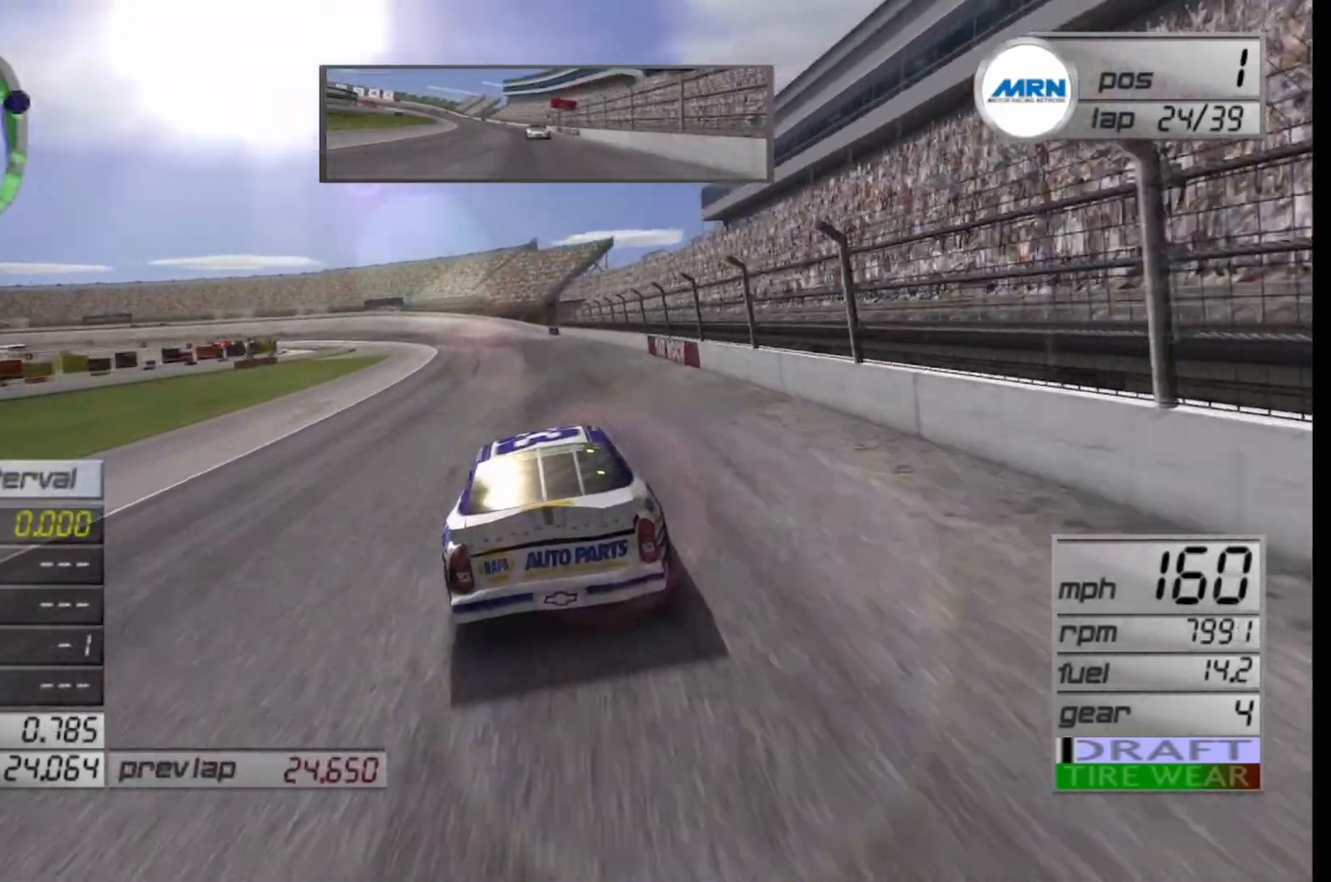
{"buttons": [], "left_stick": "left", "right_stick": "center", "events": [[83, "left_stick", "center"], [292, "R2", "up"], [292, "left_stick", "left"]]}
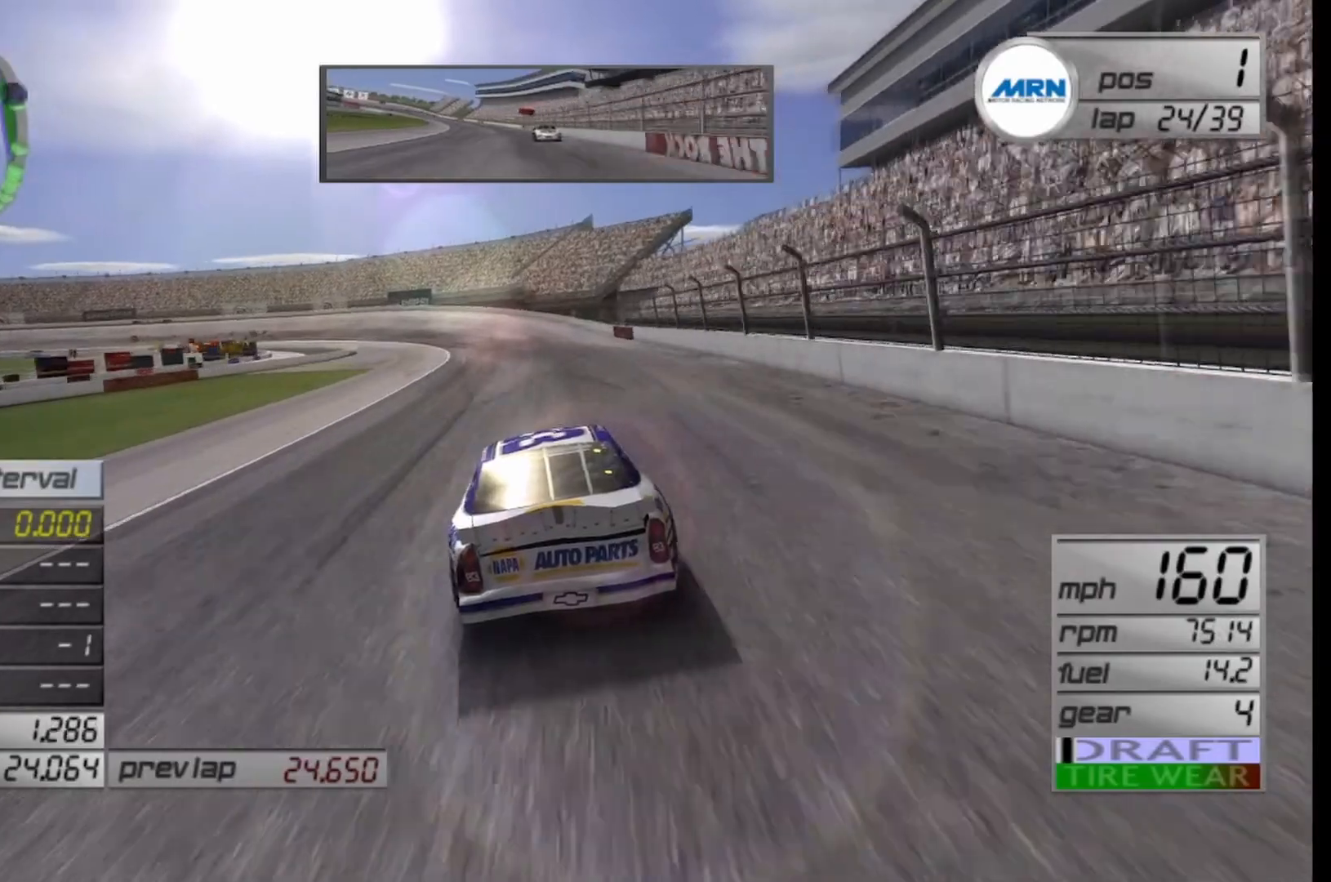
{"buttons": ["L2"], "left_stick": "left", "right_stick": "center", "events": [[42, "left_stick", "center"], [375, "L2", "down"], [500, "left_stick", "left"]]}
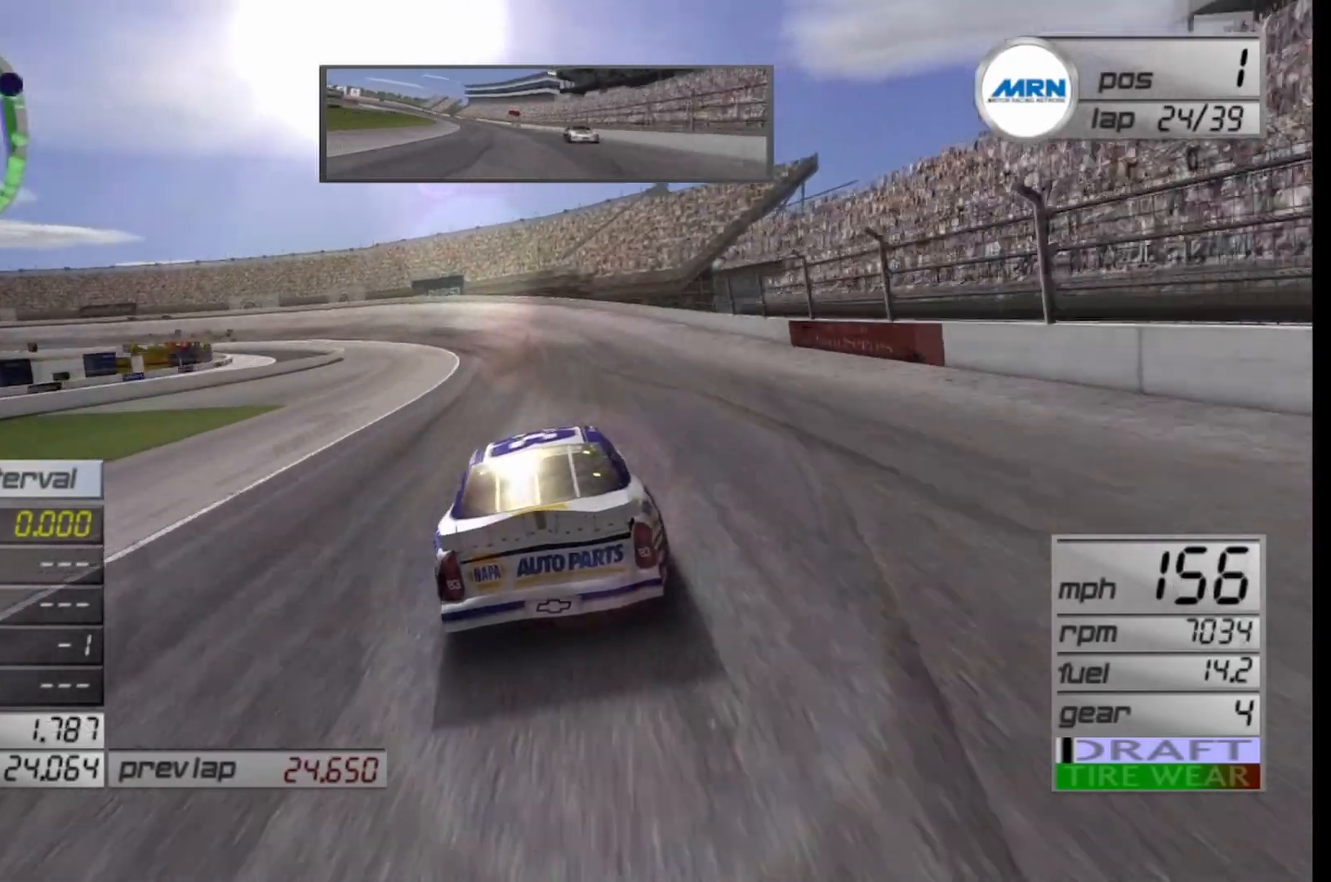
{"buttons": [], "left_stick": "left", "right_stick": "center", "events": [[167, "L2", "up"], [292, "L2", "down"], [500, "L2", "up"]]}
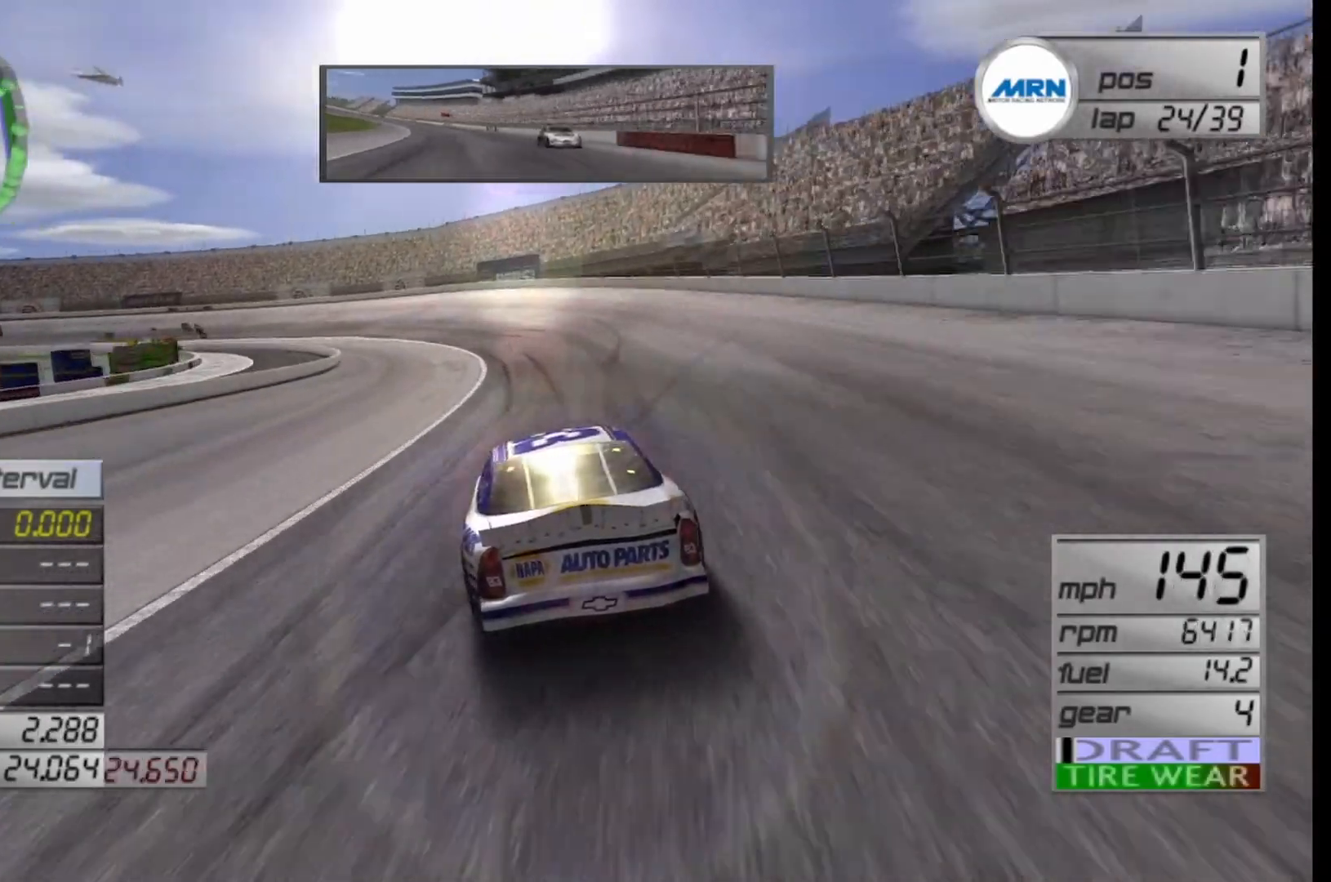
{"buttons": [], "left_stick": "left", "right_stick": "center", "events": [[208, "L2", "down"], [375, "left_stick", "center"], [417, "L2", "up"], [458, "left_stick", "left"]]}
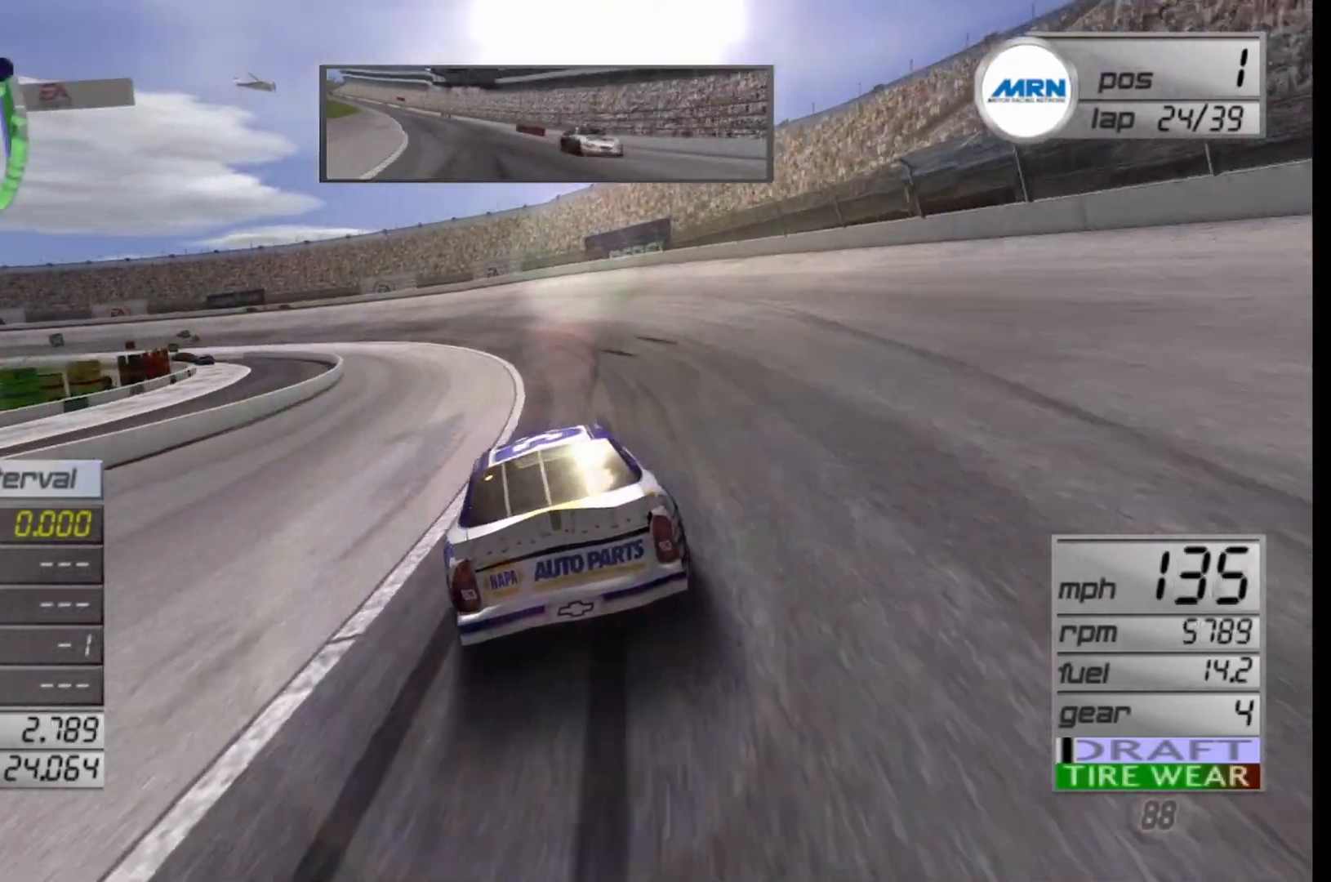
{"buttons": [], "left_stick": "left", "right_stick": "center", "events": []}
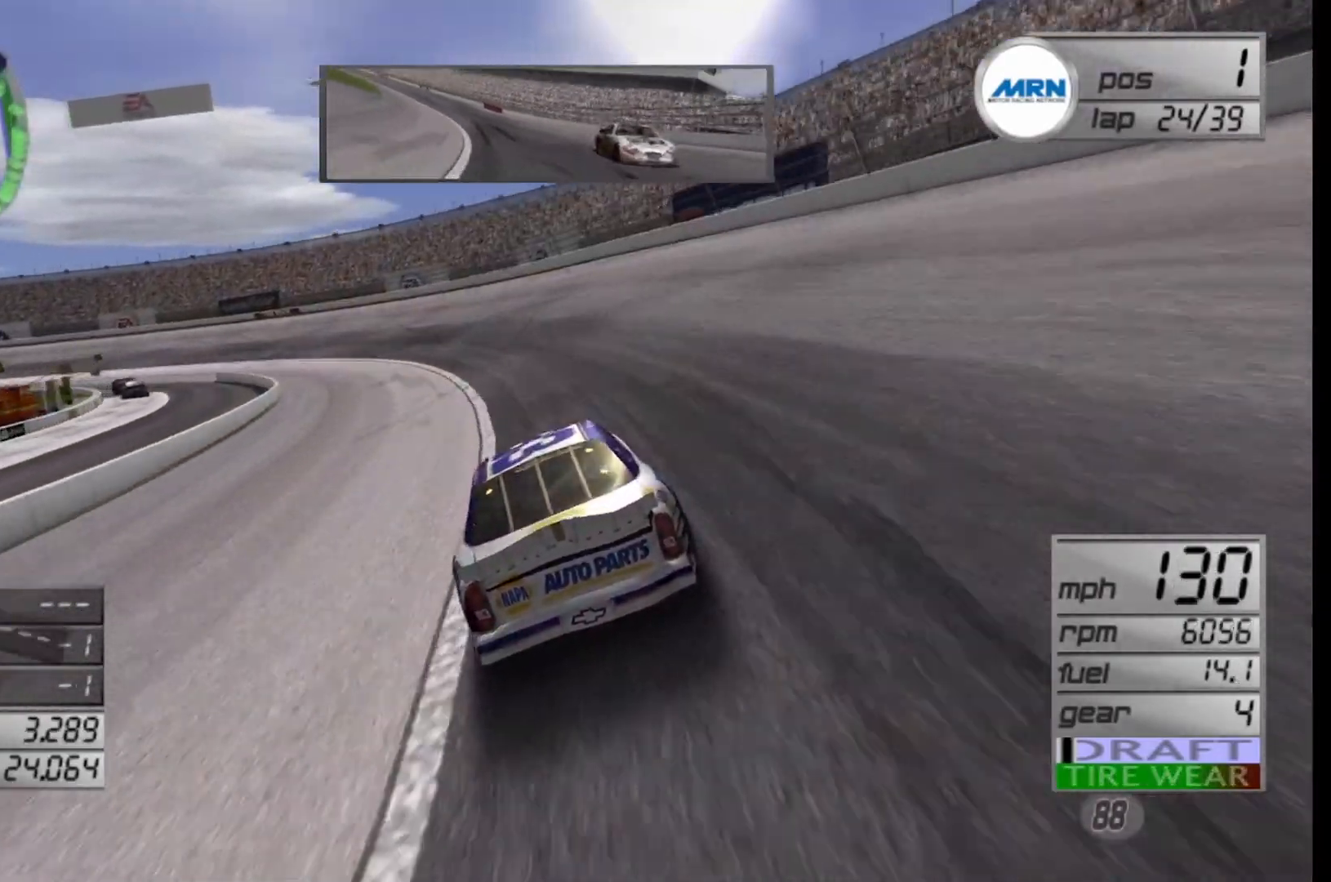
{"buttons": [], "left_stick": "left", "right_stick": "center", "events": []}
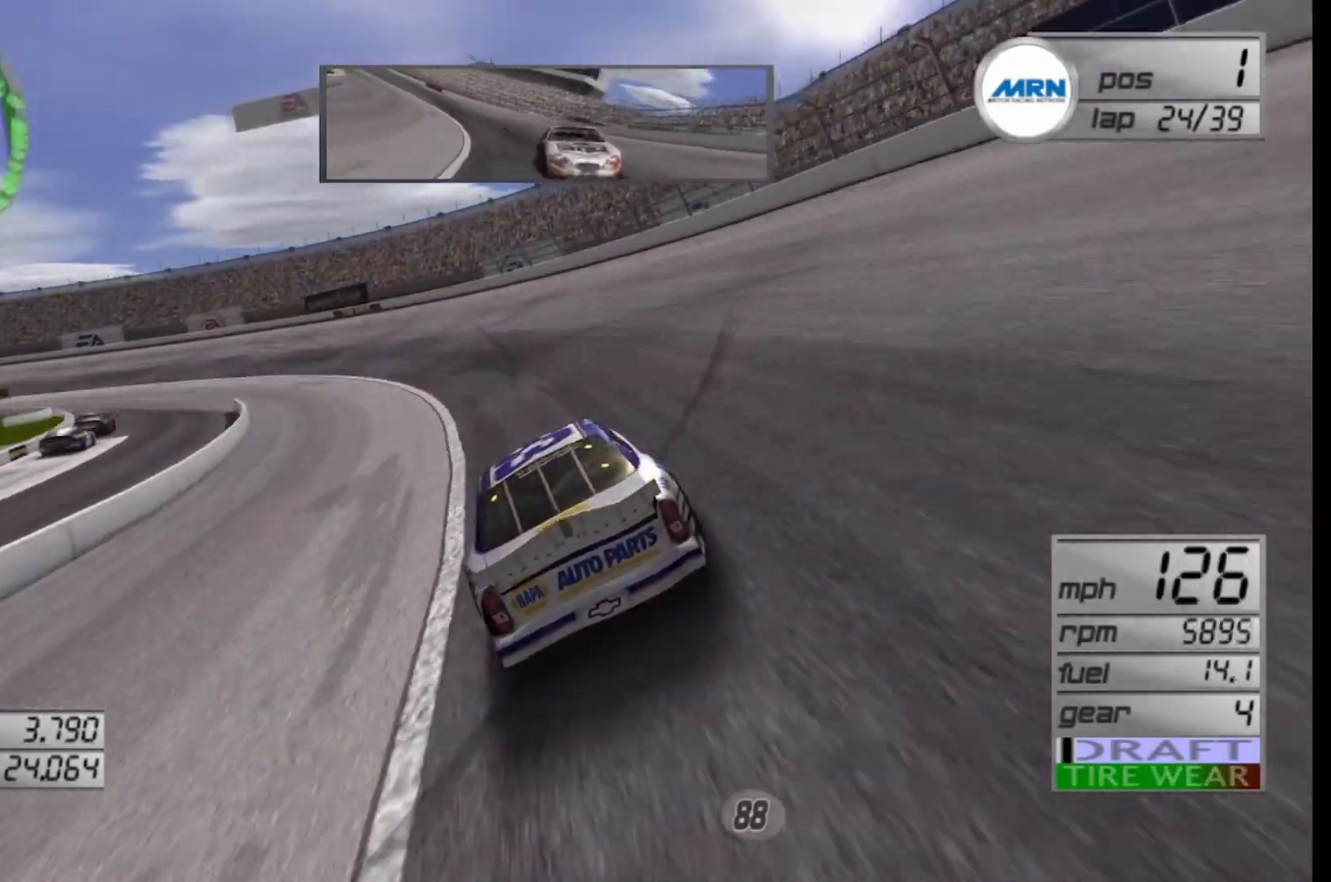
{"buttons": ["R2"], "left_stick": "left", "right_stick": "center", "events": [[292, "R2", "down"]]}
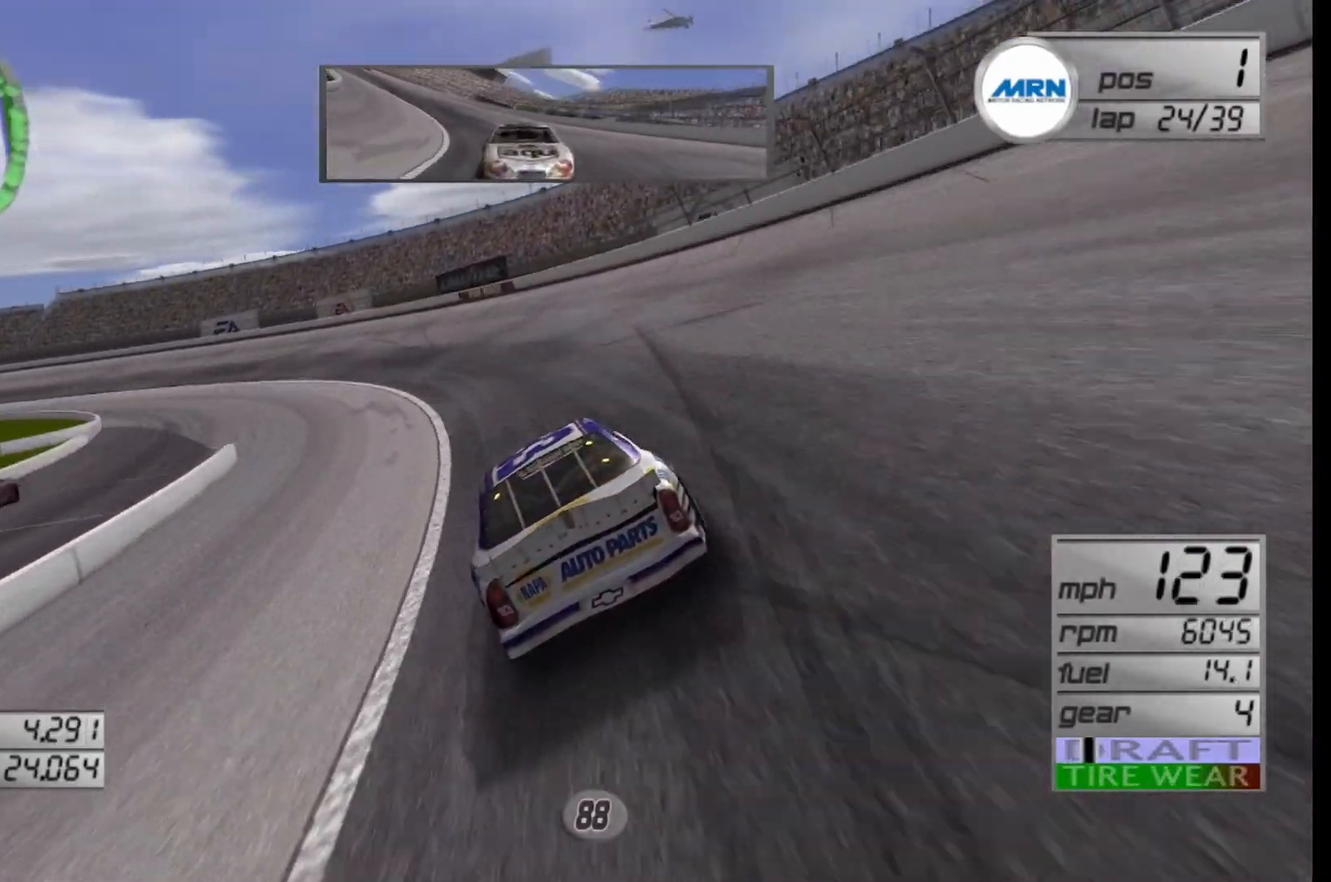
{"buttons": ["R2"], "left_stick": "left", "right_stick": "center", "events": []}
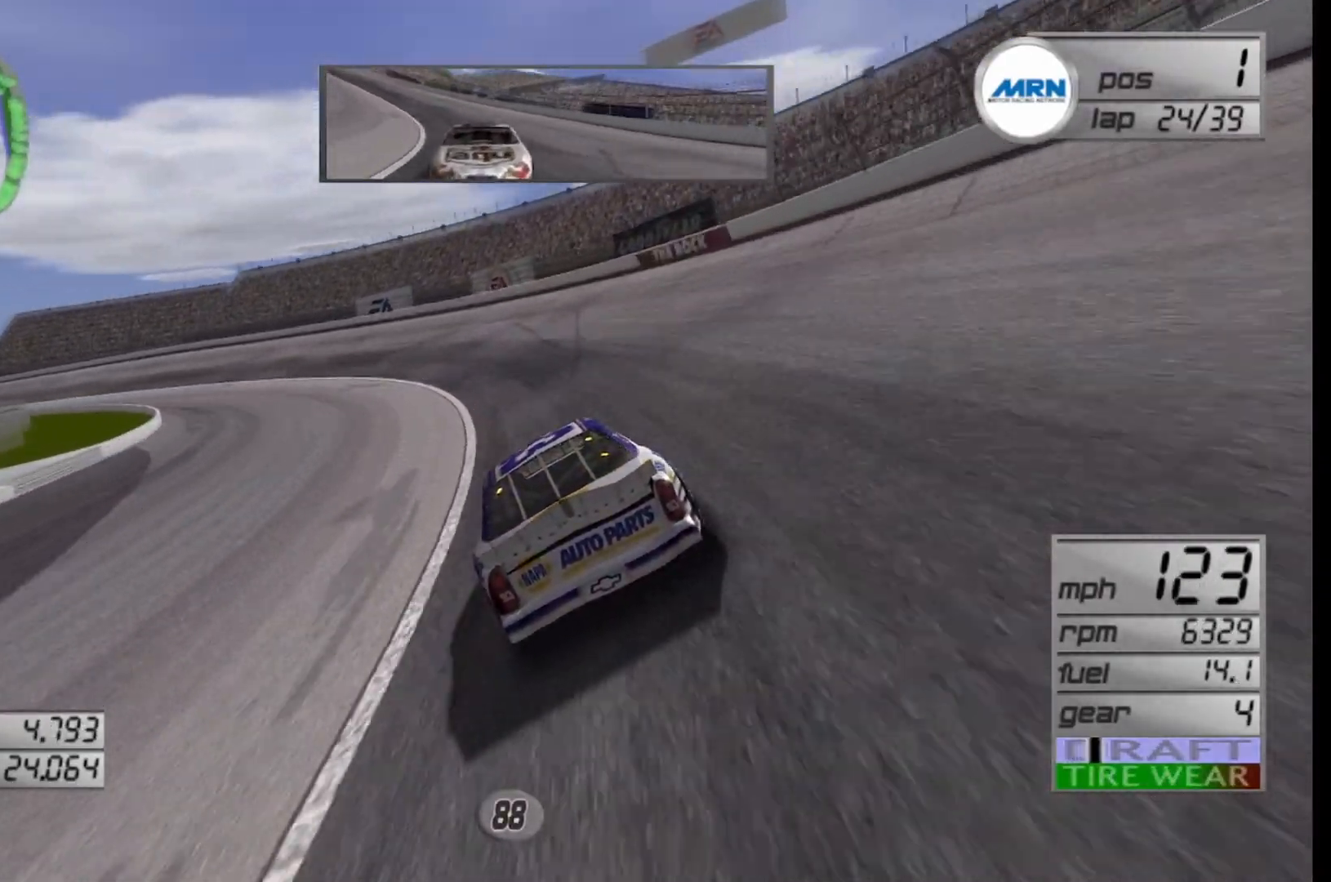
{"buttons": ["R2"], "left_stick": "left", "right_stick": "center", "events": [[292, "left_stick", "center"], [417, "left_stick", "left"]]}
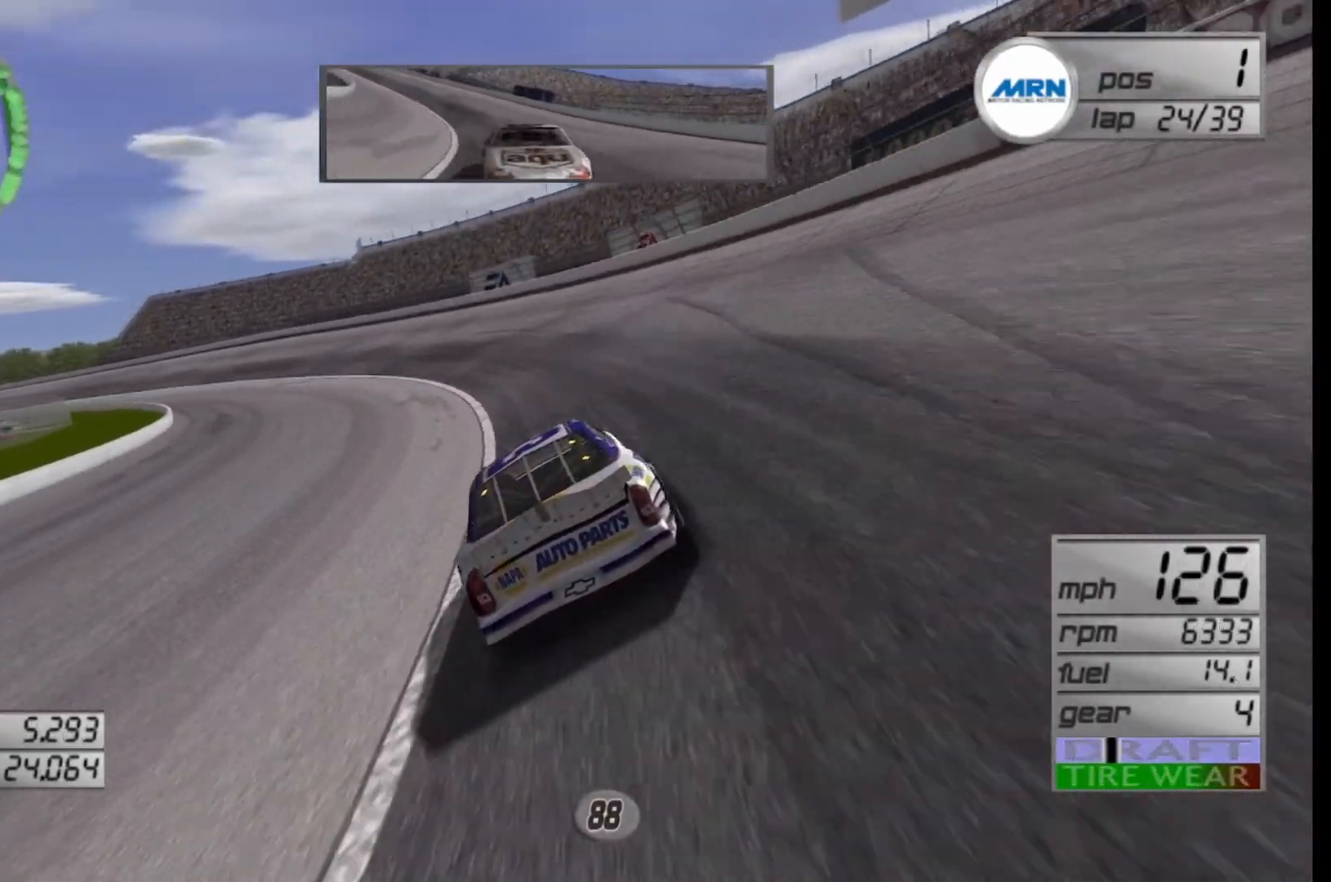
{"buttons": ["R2"], "left_stick": "left", "right_stick": "center", "events": [[125, "left_stick", "center"], [208, "left_stick", "left"]]}